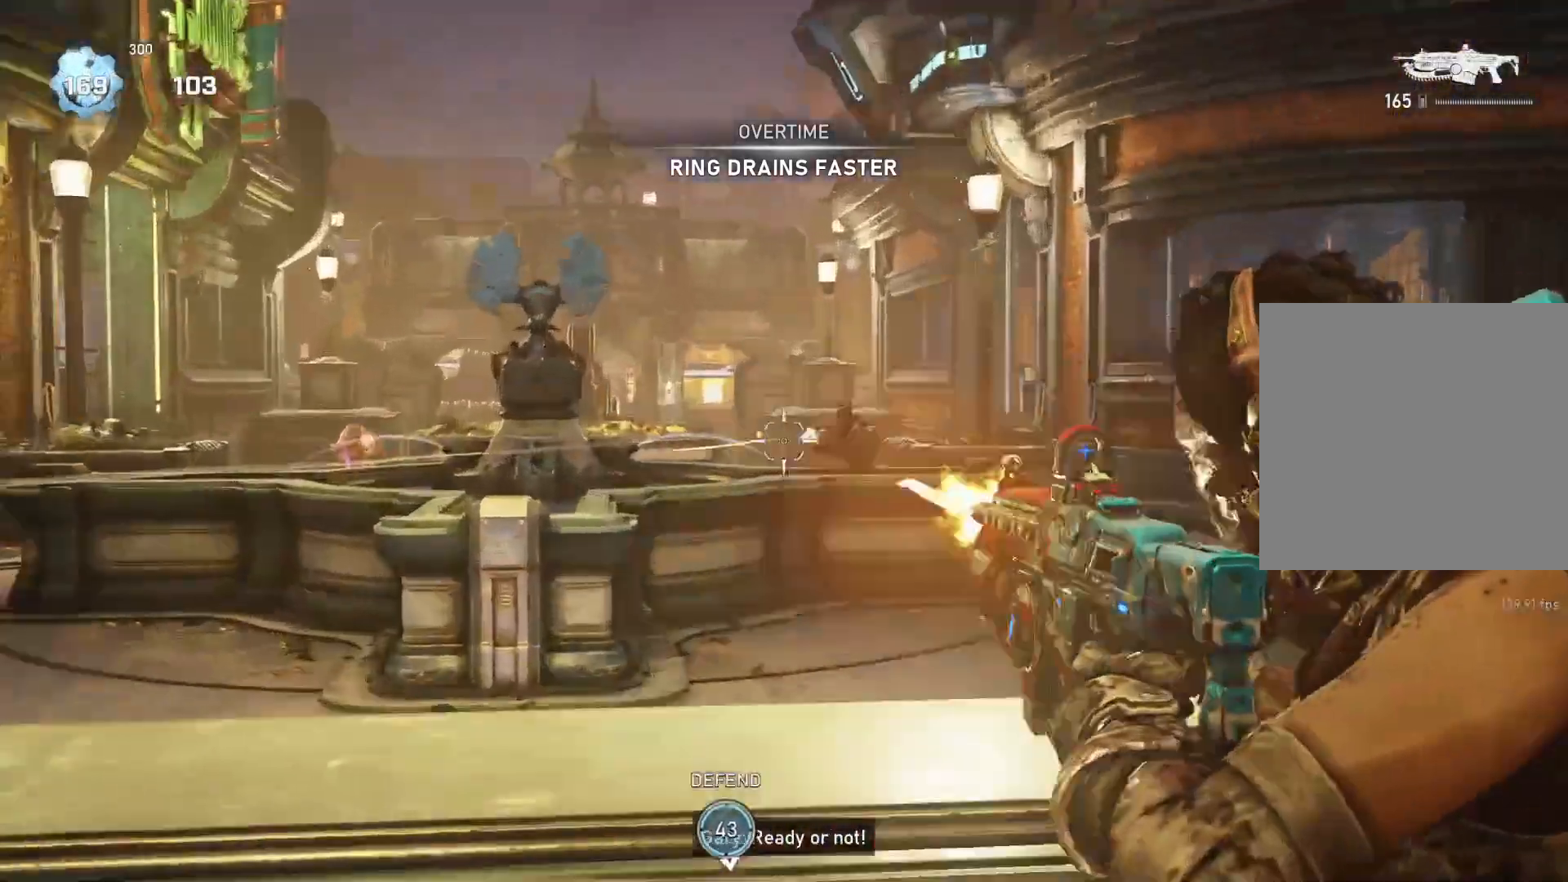
Gameplay with a controller (Xbox layout); each line is a JSON object with the inputs held at the frame after it. "events" lists button and stick changes between this image and that frame as [ms after this image, input, new state], when the widget could be followed in between.
{"buttons": ["L2", "R2", "L3"], "left_stick": "center", "right_stick": "center", "events": [[50, "right_stick", "center"], [150, "L3", "down"], [317, "right_stick", "down"], [333, "left_stick", "left"], [367, "L3", "up"], [383, "left_stick", "center"], [433, "L3", "down"], [467, "right_stick", "center"]]}
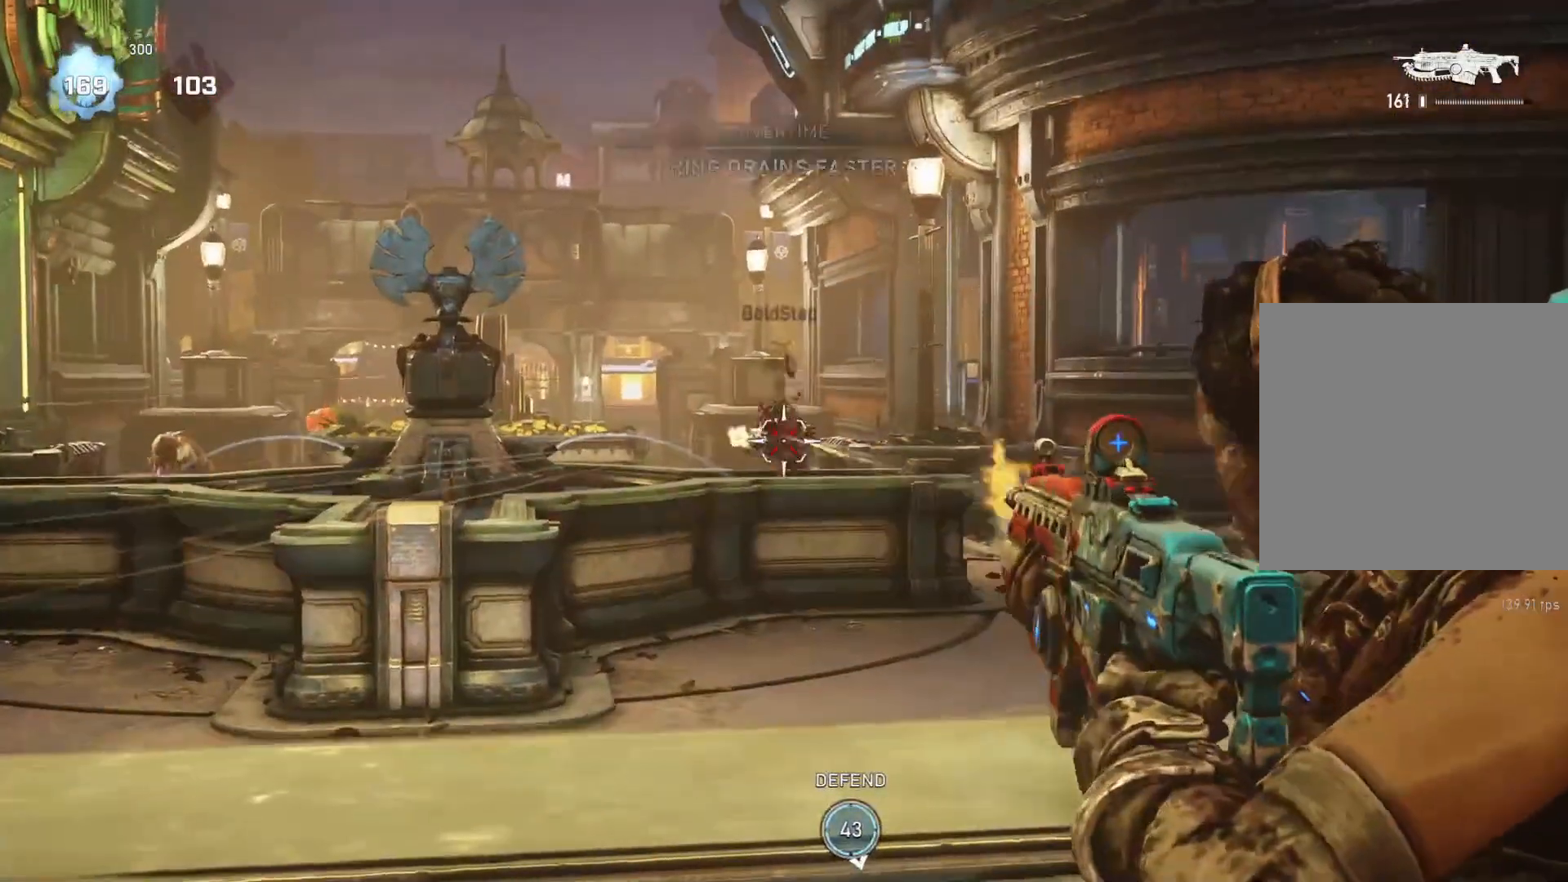
{"buttons": ["L2", "R2", "L3"], "left_stick": "center", "right_stick": "center", "events": [[100, "L3", "up"], [167, "L3", "down"], [350, "L3", "up"], [400, "L3", "down"]]}
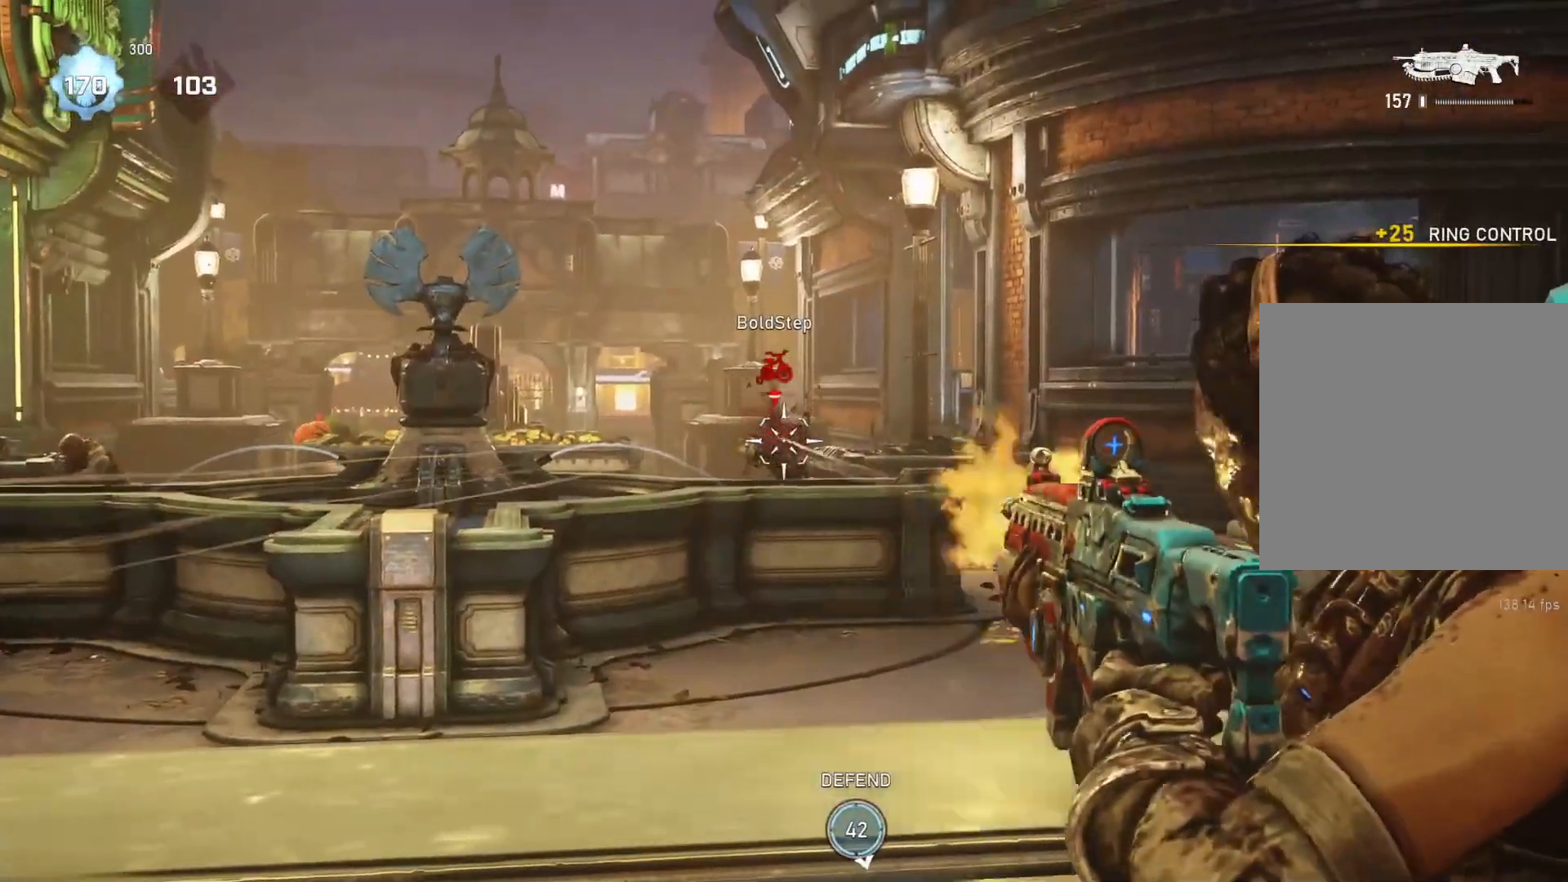
{"buttons": ["L2", "R2", "L3"], "left_stick": "center", "right_stick": "down", "events": [[83, "right_stick", "down"], [250, "right_stick", "center"], [450, "L3", "up"], [500, "L3", "down"], [500, "right_stick", "down"]]}
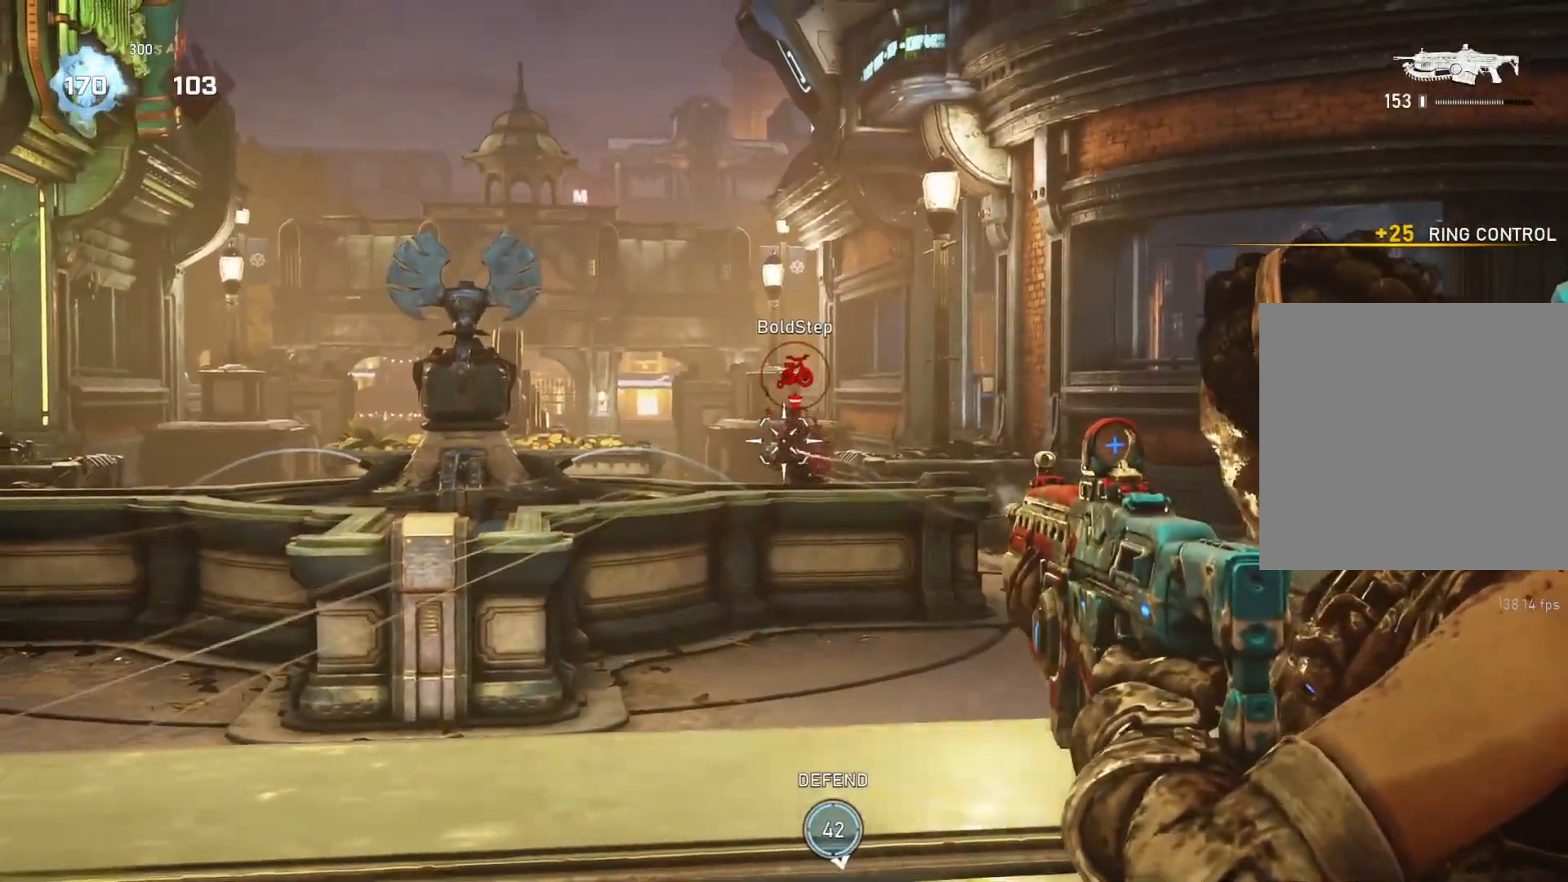
{"buttons": ["L2"], "left_stick": "center", "right_stick": "left", "events": [[50, "right_stick", "center"], [83, "L3", "up"], [133, "L3", "down"], [200, "L3", "up"], [250, "L3", "down"], [250, "right_stick", "down-right"], [367, "right_stick", "center"], [450, "L3", "up"], [483, "R2", "up"], [483, "right_stick", "left"]]}
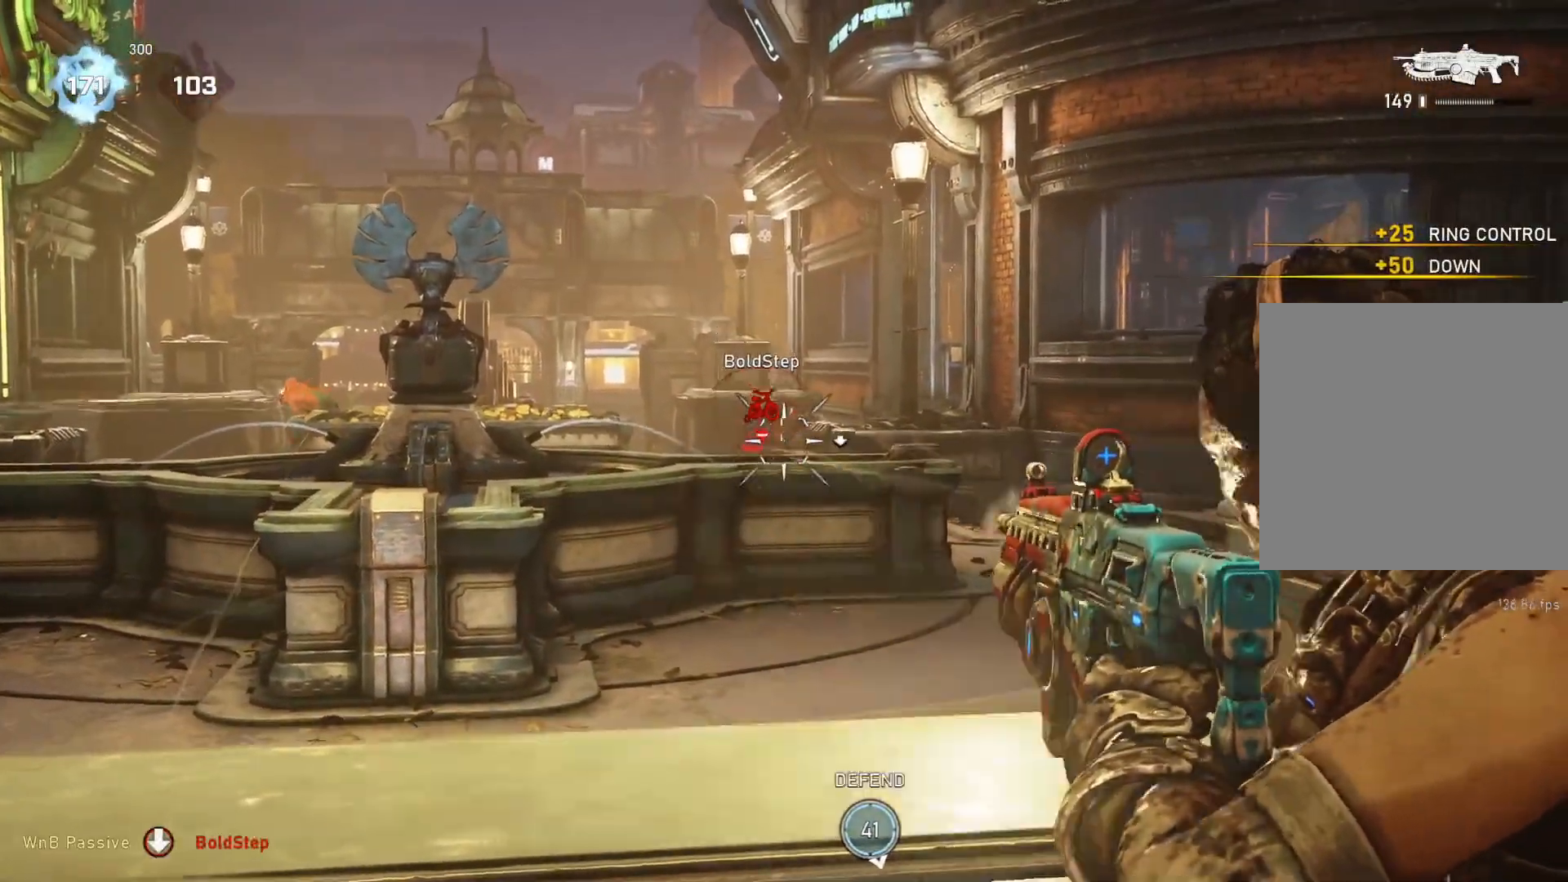
{"buttons": [], "left_stick": "up-right", "right_stick": "center", "events": [[17, "L2", "up"], [117, "right_stick", "center"], [150, "left_stick", "up"], [250, "DPAD_LEFT", "down"], [283, "DPAD_LEFT", "up"], [283, "left_stick", "up-right"], [417, "L1", "down"], [467, "L1", "up"]]}
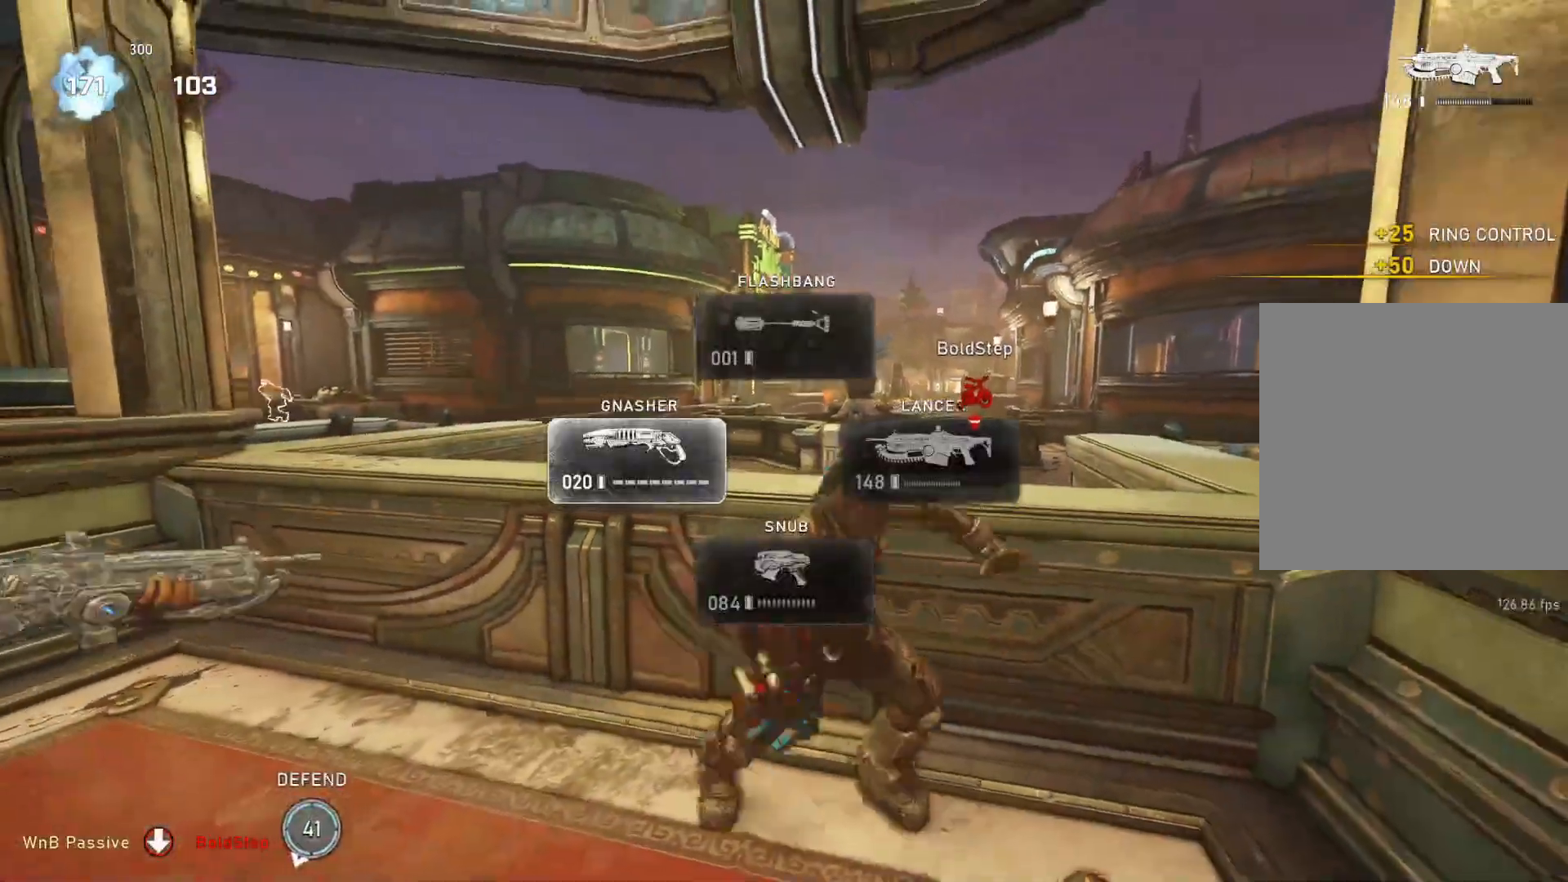
{"buttons": [], "left_stick": "up", "right_stick": "center", "events": [[83, "left_stick", "center"], [217, "right_stick", "down-right"], [283, "right_stick", "center"], [500, "left_stick", "up"]]}
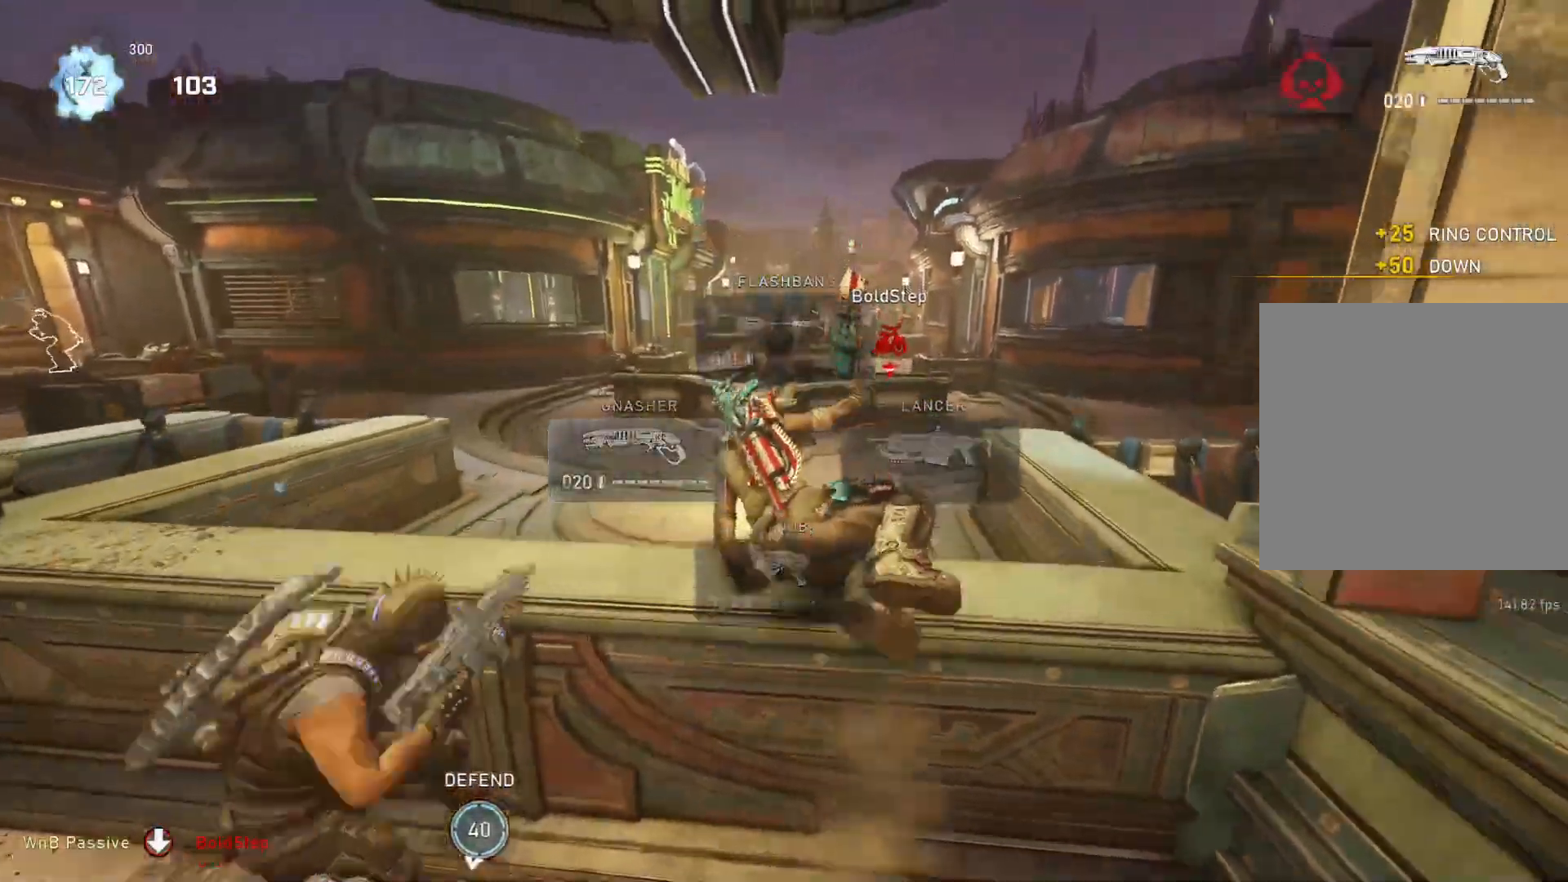
{"buttons": ["L1"], "left_stick": "up", "right_stick": "down", "events": [[133, "L1", "down"], [200, "A", "down"], [450, "A", "up"], [500, "right_stick", "down"]]}
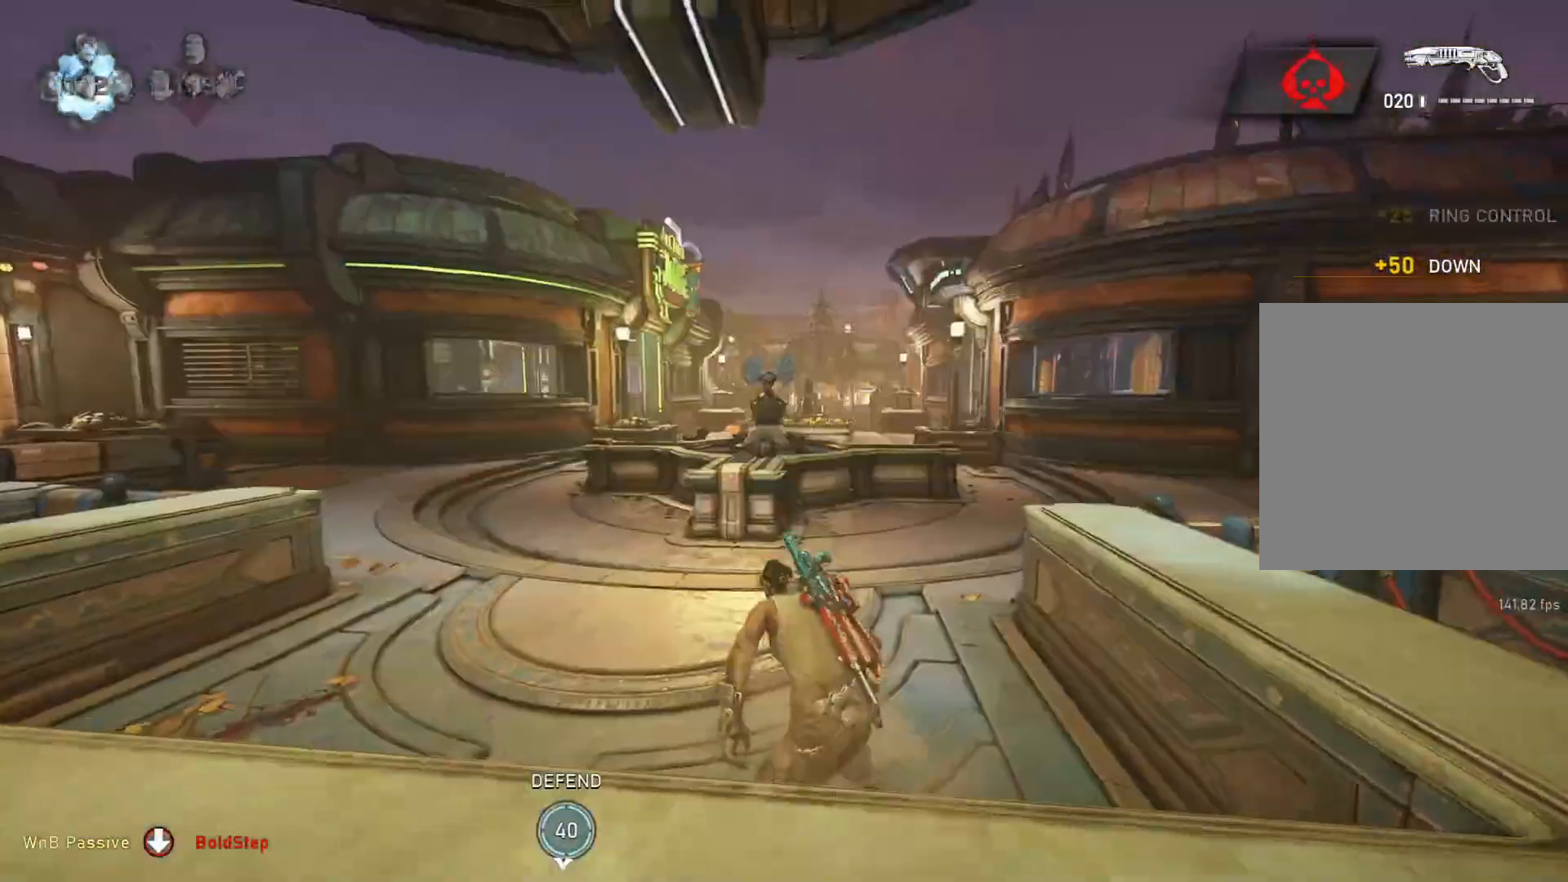
{"buttons": ["L1"], "left_stick": "up-right", "right_stick": "center", "events": [[117, "right_stick", "center"], [167, "A", "down"], [300, "A", "up"], [317, "left_stick", "up-right"]]}
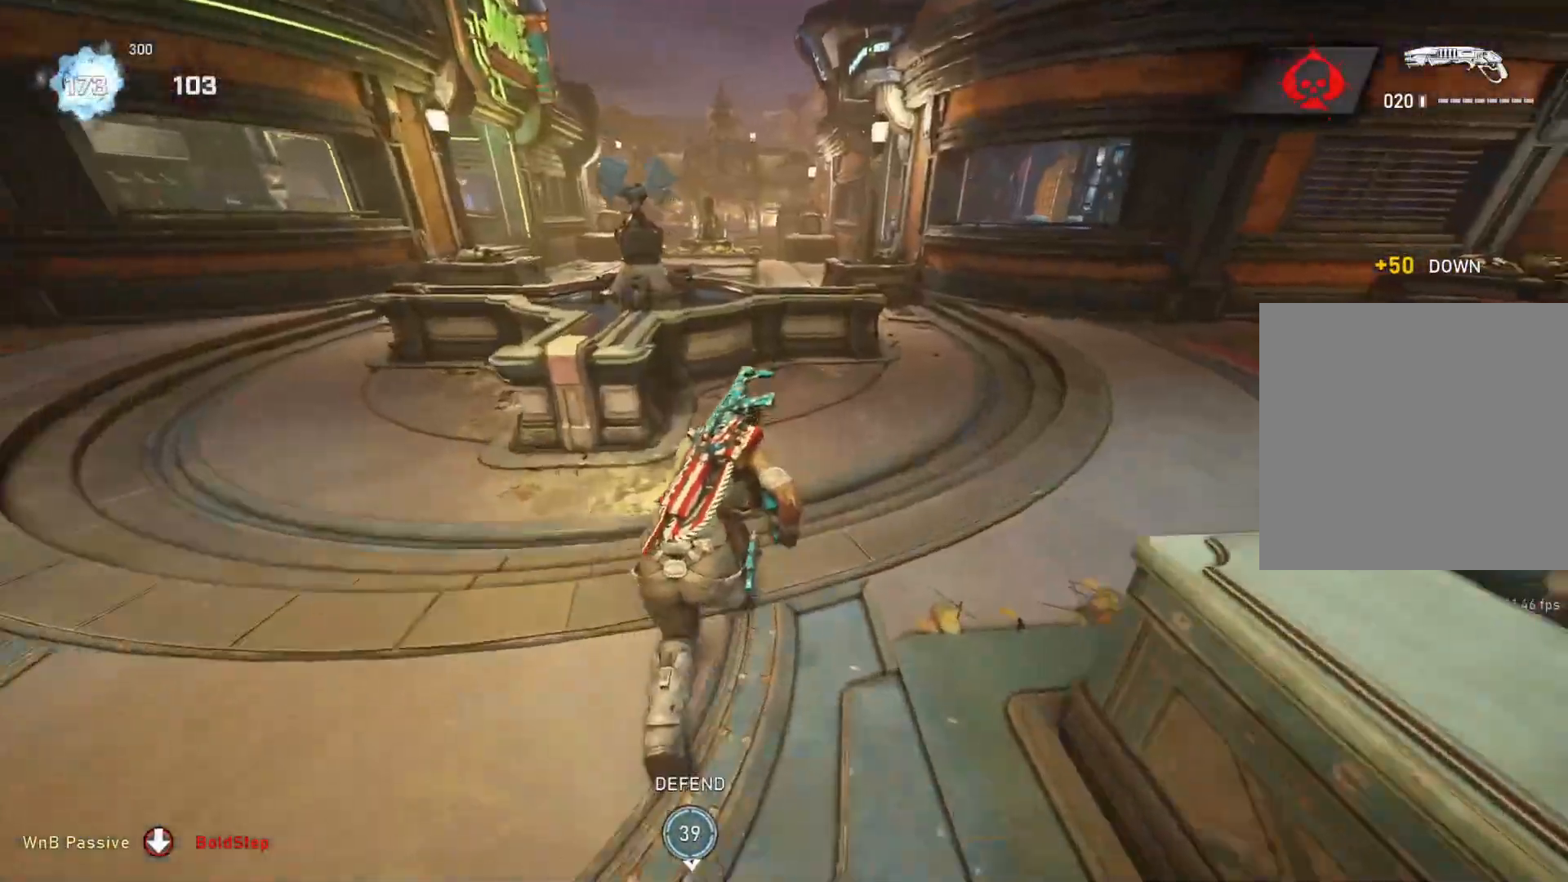
{"buttons": ["L1"], "left_stick": "up", "right_stick": "center", "events": [[300, "left_stick", "up"], [467, "L1", "up"], [500, "L1", "down"]]}
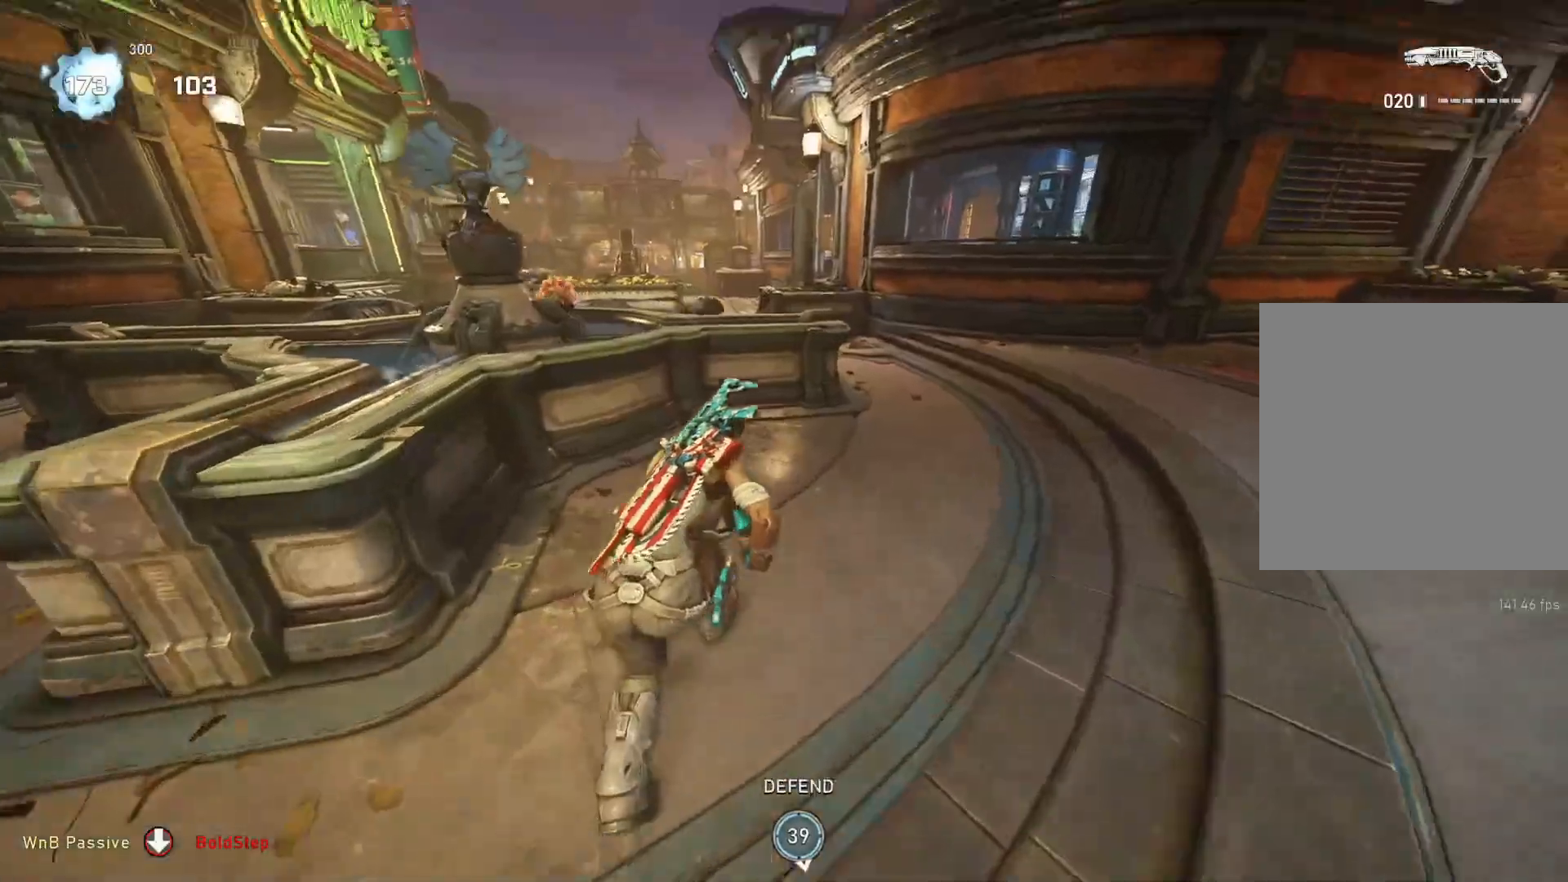
{"buttons": [], "left_stick": "up", "right_stick": "center", "events": [[67, "L1", "up"], [150, "right_stick", "down"], [500, "right_stick", "center"]]}
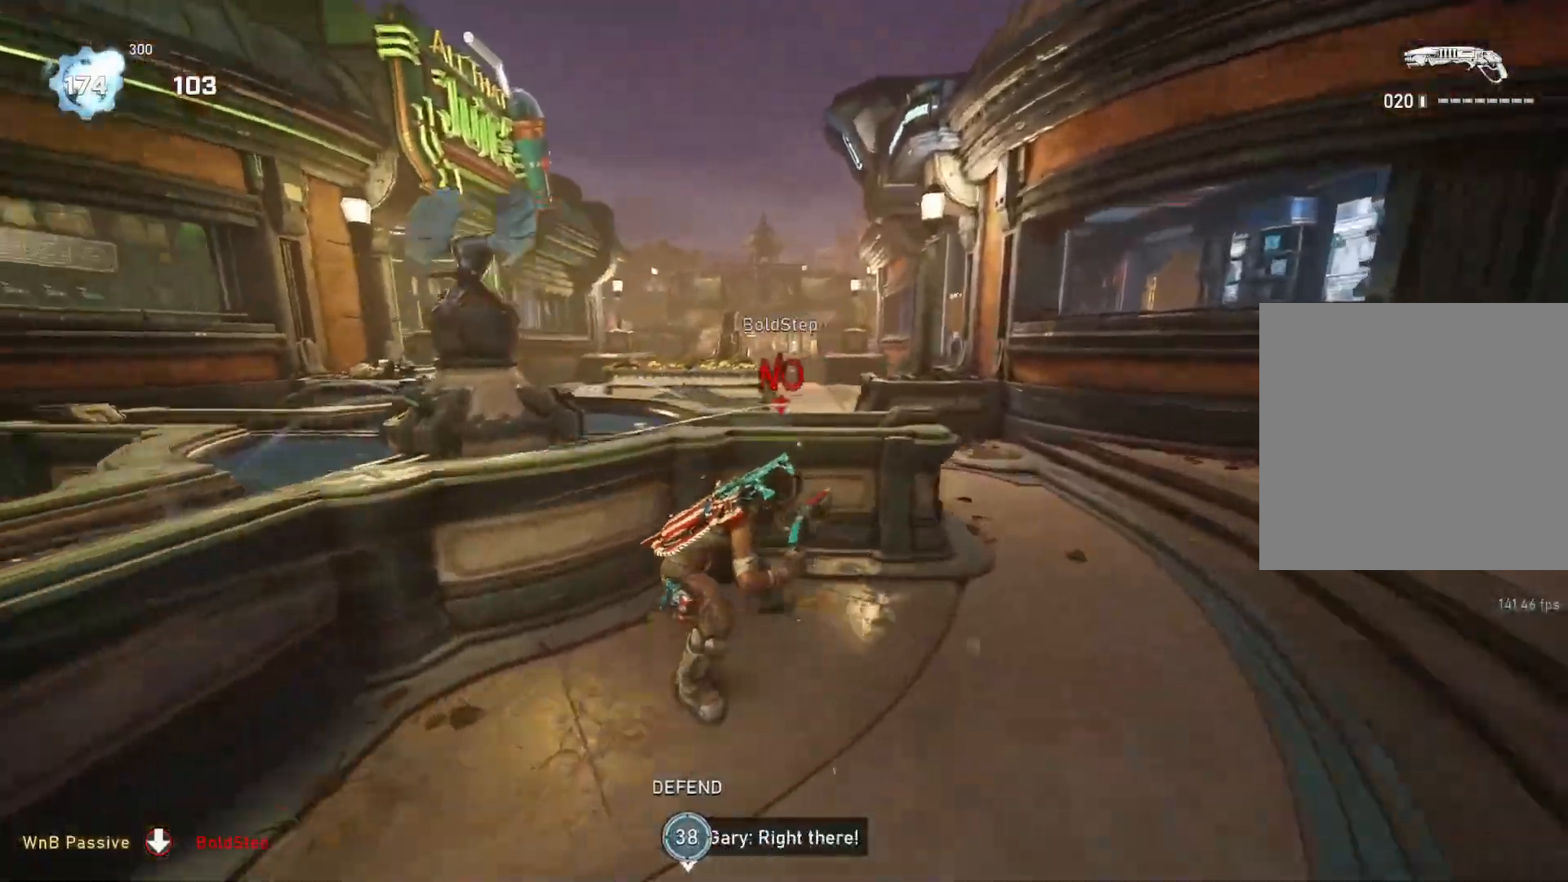
{"buttons": [], "left_stick": "left", "right_stick": "center", "events": [[83, "L2", "down"], [117, "left_stick", "up-right"], [150, "right_stick", "down-left"], [267, "left_stick", "right"], [317, "R2", "down"], [433, "L2", "up"], [433, "R2", "up"], [467, "left_stick", "left"], [467, "right_stick", "center"]]}
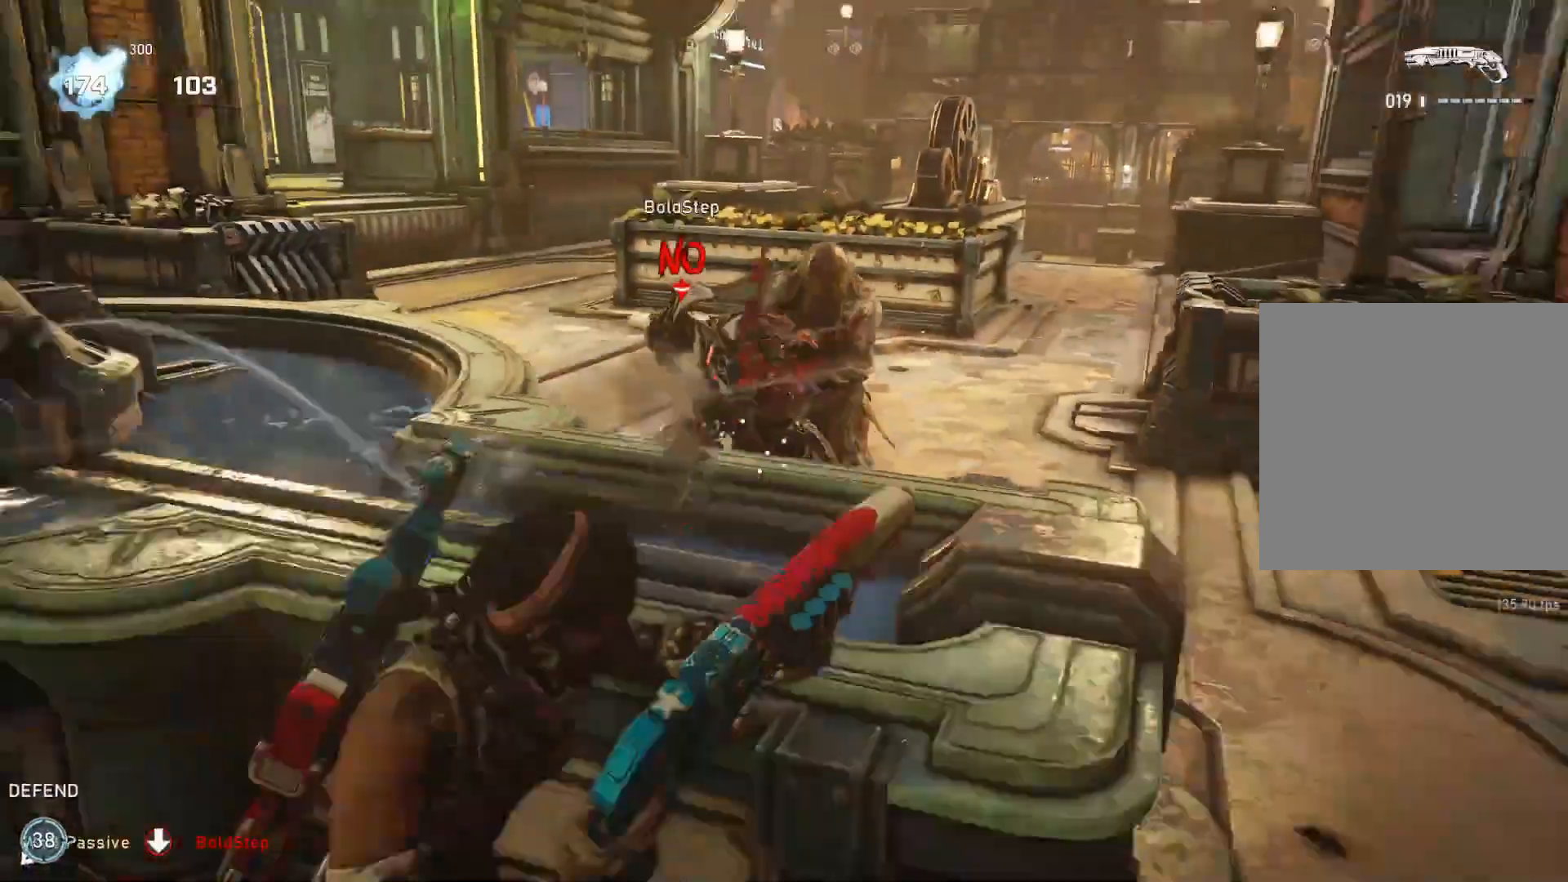
{"buttons": [], "left_stick": "right", "right_stick": "center", "events": [[133, "right_stick", "right"], [200, "right_stick", "center"], [333, "left_stick", "right"]]}
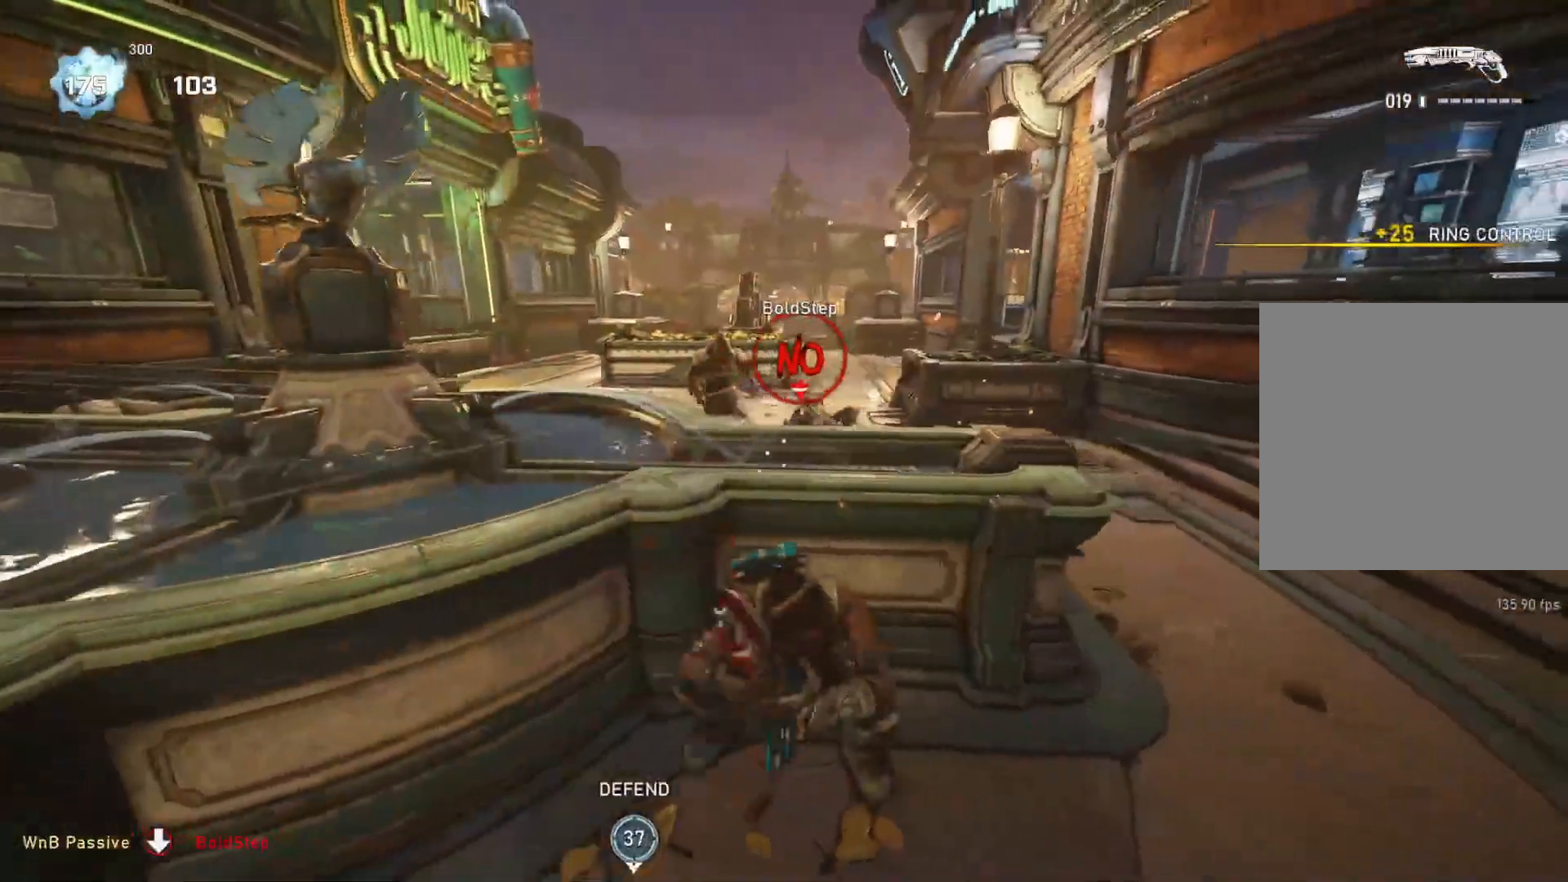
{"buttons": [], "left_stick": "right", "right_stick": "center", "events": [[117, "left_stick", "center"], [167, "L2", "down"], [200, "right_stick", "left"], [267, "left_stick", "right"], [300, "R2", "down"], [367, "right_stick", "down"], [383, "L2", "up"], [383, "R2", "up"], [450, "right_stick", "center"]]}
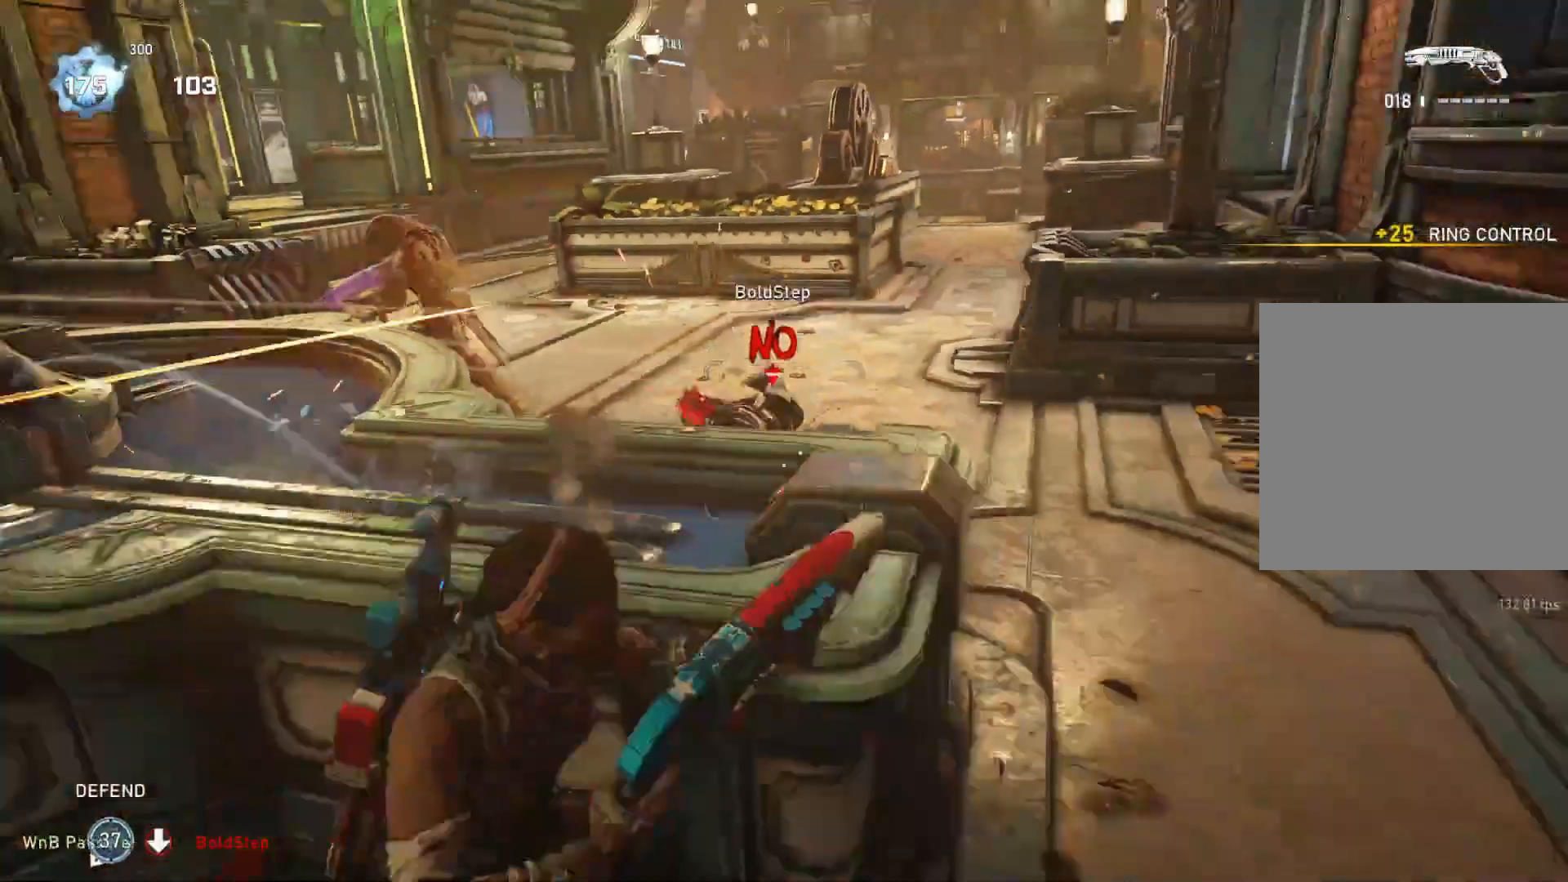
{"buttons": ["L1"], "left_stick": "up-right", "right_stick": "center", "events": [[83, "left_stick", "center"], [183, "left_stick", "left"], [200, "right_stick", "right"], [283, "right_stick", "center"], [383, "left_stick", "down"], [467, "left_stick", "up-right"], [500, "L1", "down"]]}
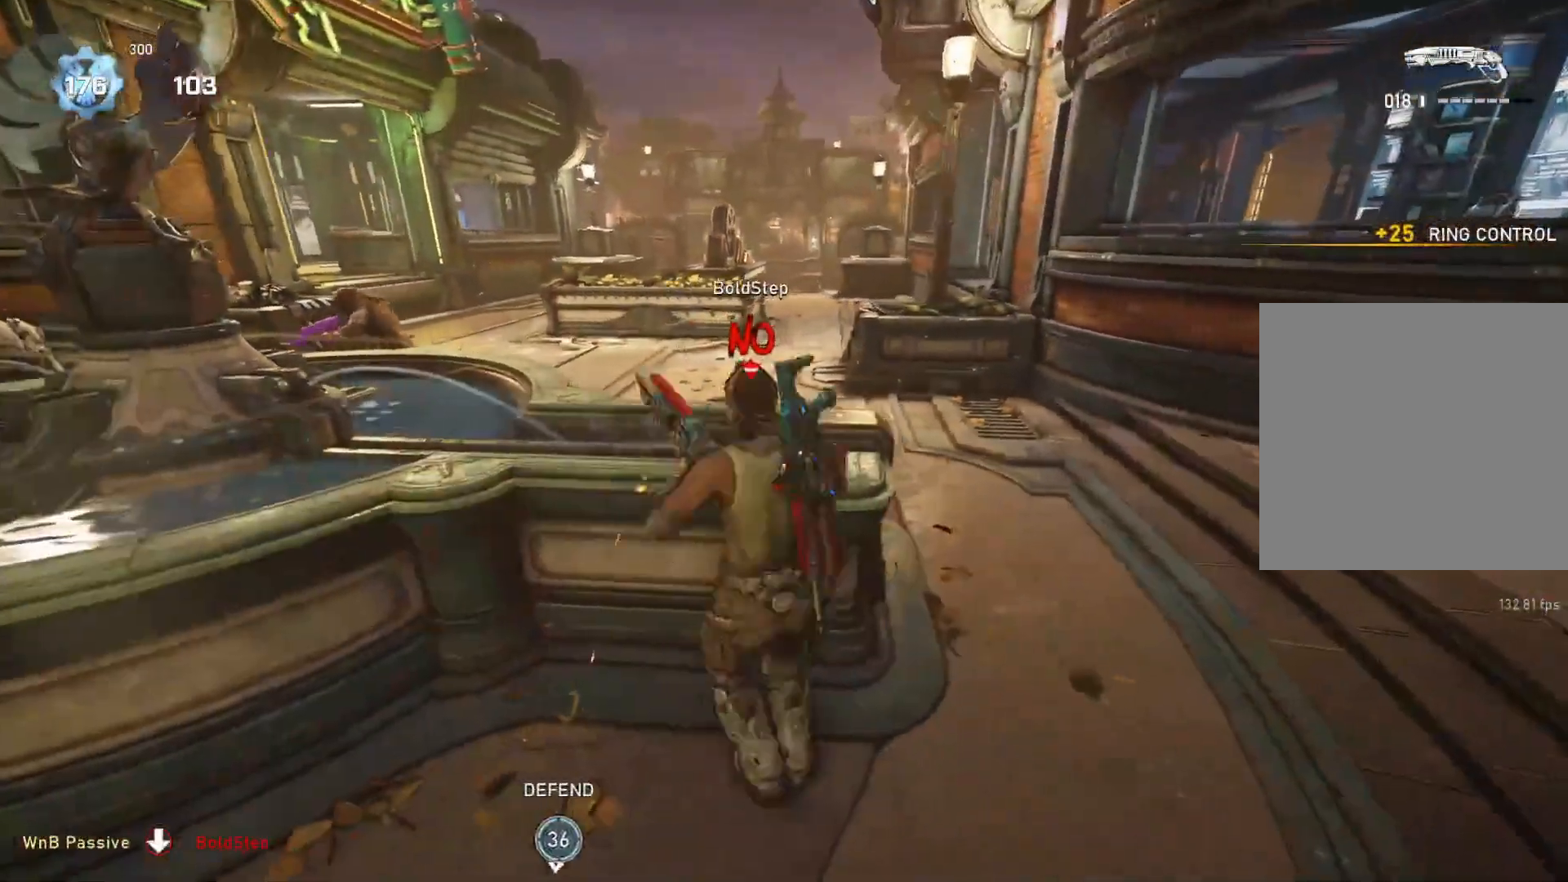
{"buttons": [], "left_stick": "up", "right_stick": "left", "events": [[50, "L1", "up"], [117, "L1", "down"], [183, "L1", "up"], [183, "right_stick", "down"], [300, "right_stick", "center"], [450, "L1", "down"], [467, "left_stick", "up"], [483, "L1", "up"], [483, "right_stick", "left"]]}
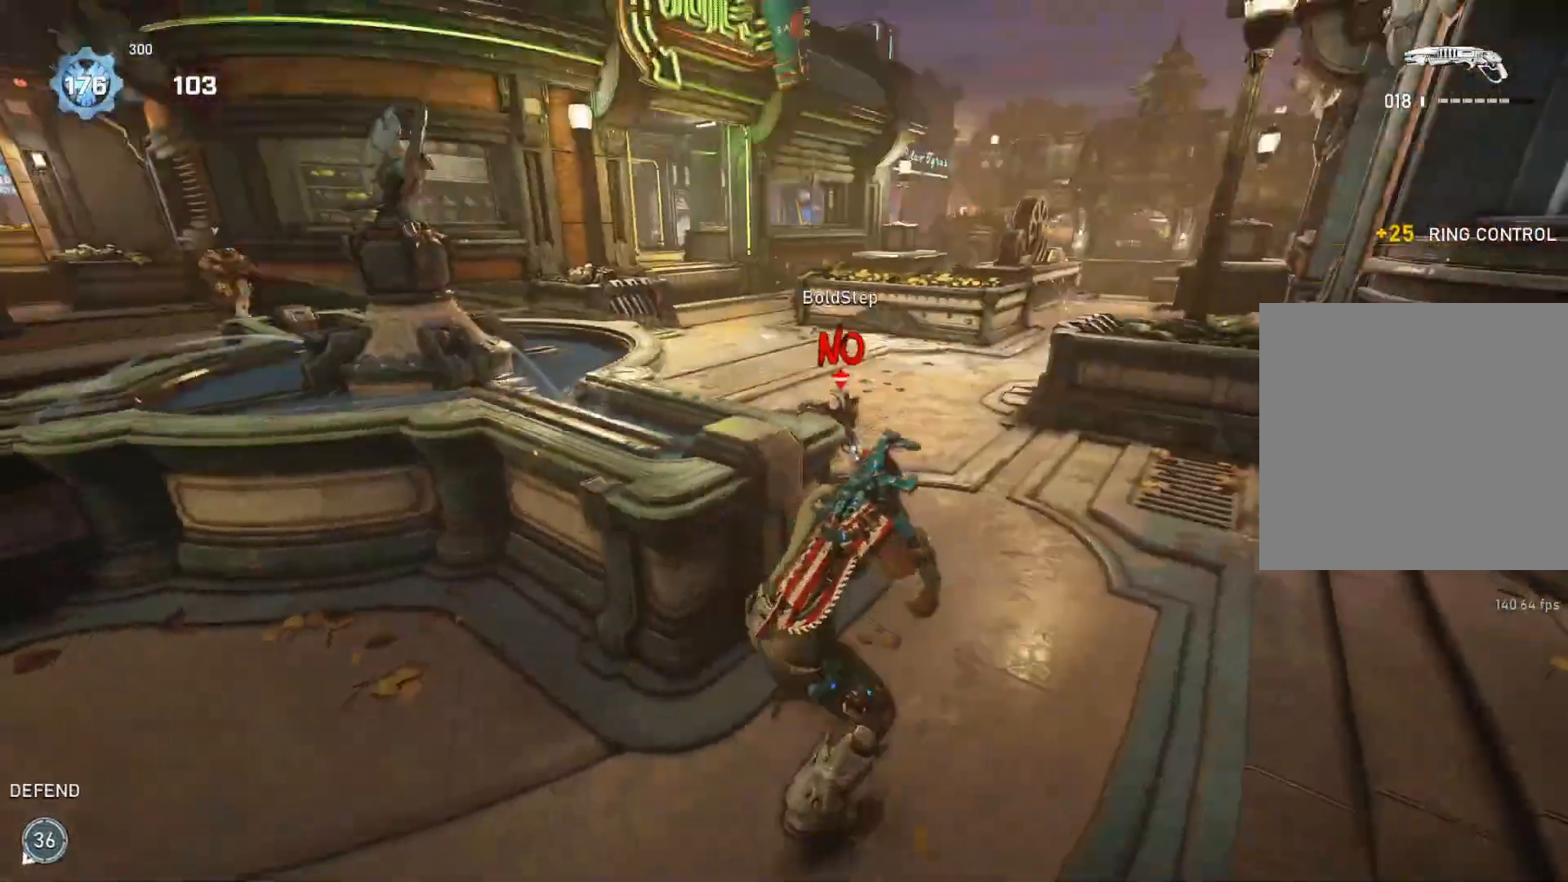
{"buttons": ["L1"], "left_stick": "up", "right_stick": "center", "events": [[50, "L1", "down"], [50, "right_stick", "up"], [100, "right_stick", "left"], [133, "R2", "down"], [217, "right_stick", "down"], [250, "R2", "up"], [383, "right_stick", "center"]]}
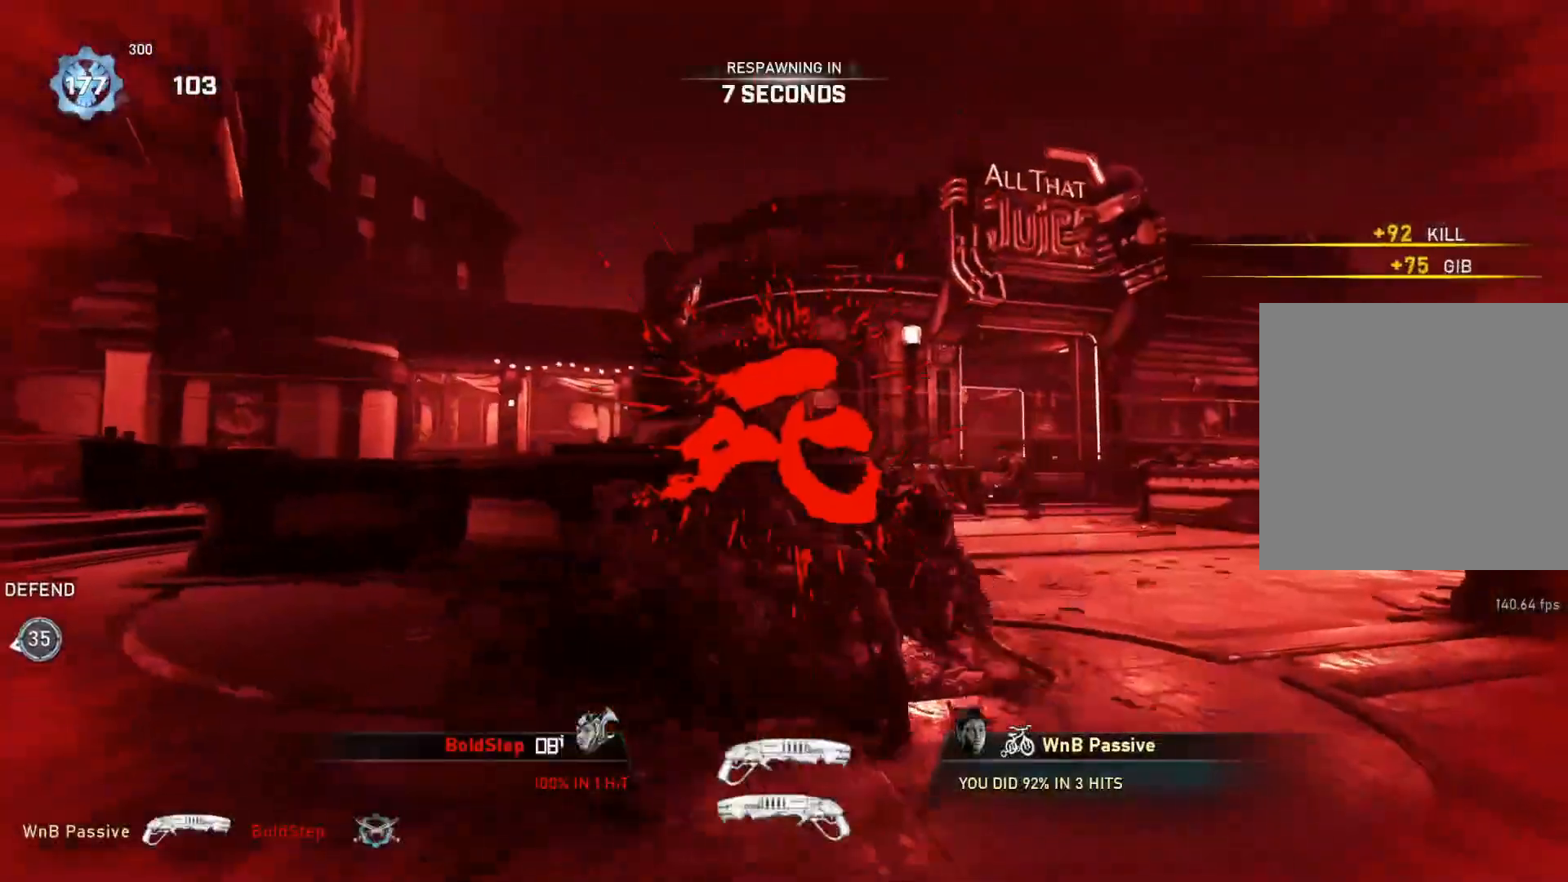
{"buttons": [], "left_stick": "center", "right_stick": "center", "events": [[100, "L1", "up"], [167, "left_stick", "center"], [250, "right_stick", "down"], [300, "right_stick", "center"]]}
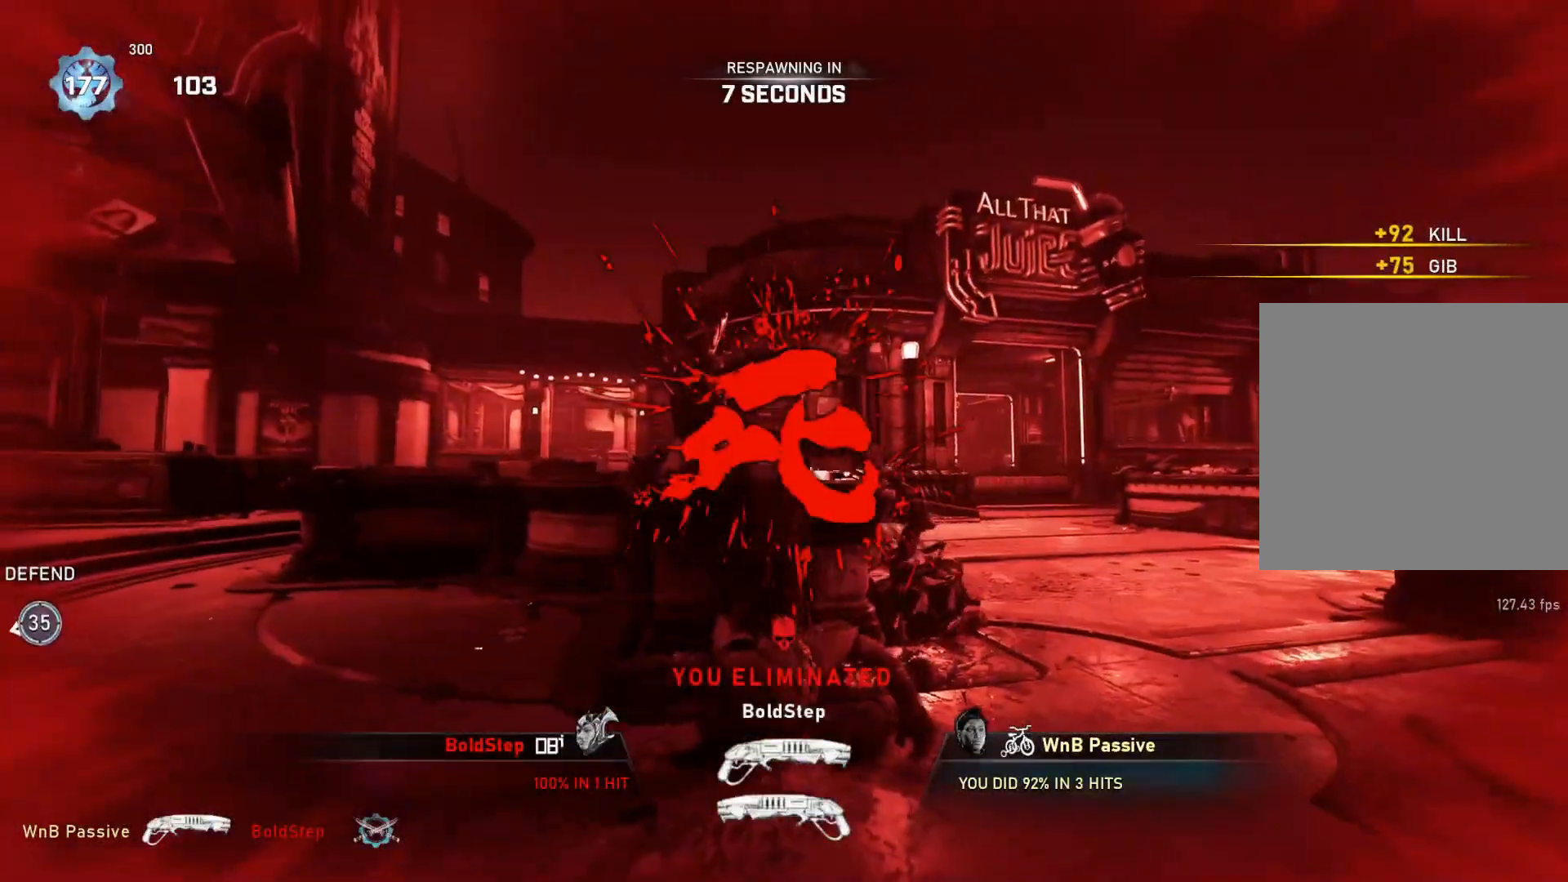
{"buttons": [], "left_stick": "center", "right_stick": "center", "events": []}
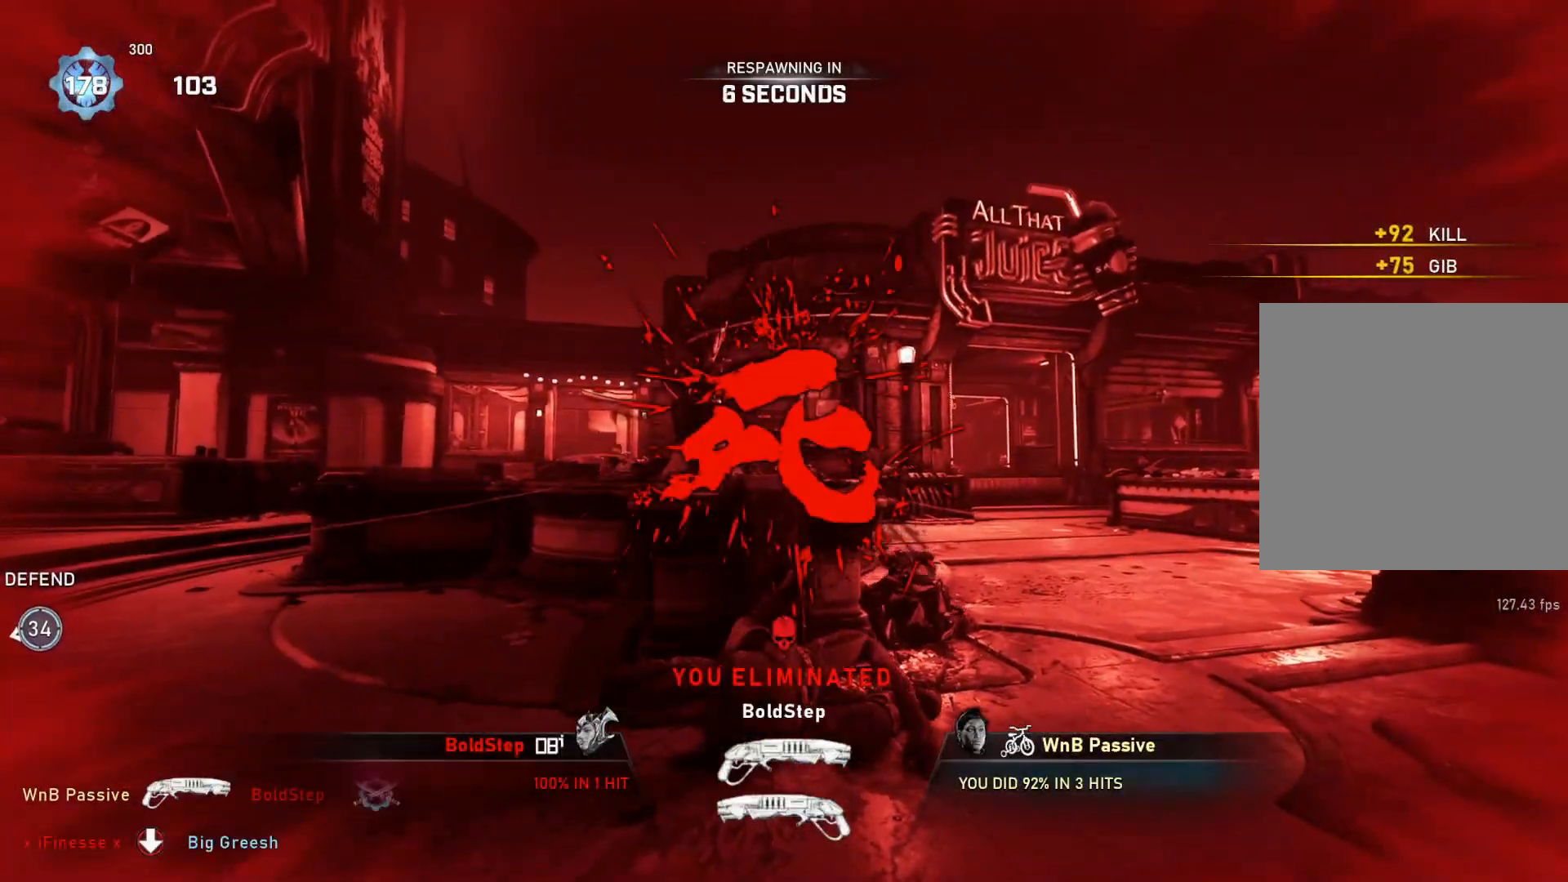
{"buttons": [], "left_stick": "center", "right_stick": "center", "events": []}
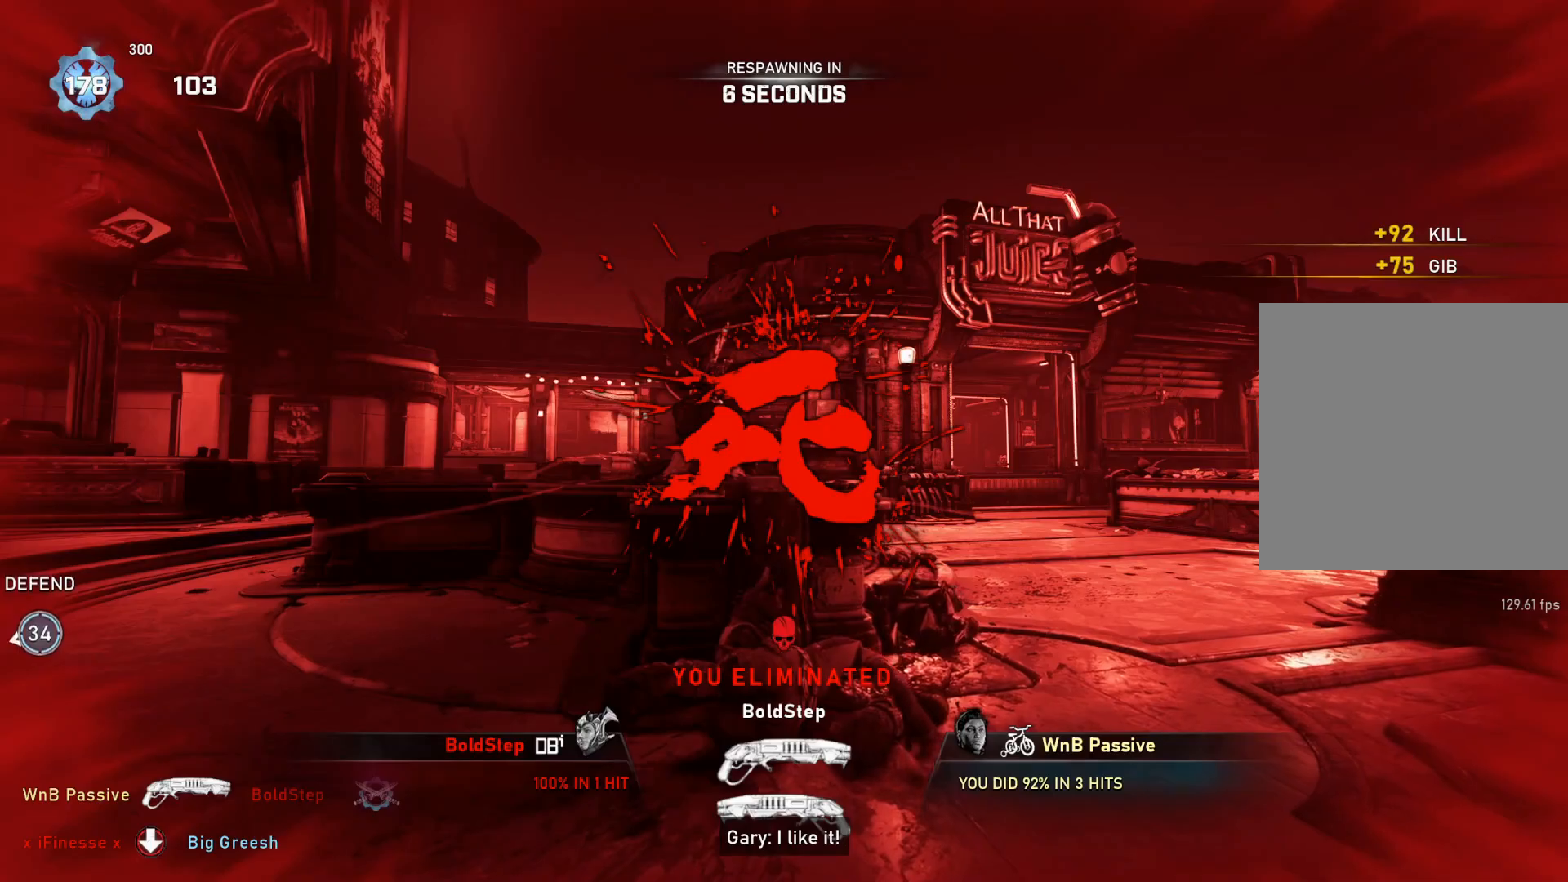
{"buttons": [], "left_stick": "center", "right_stick": "center", "events": []}
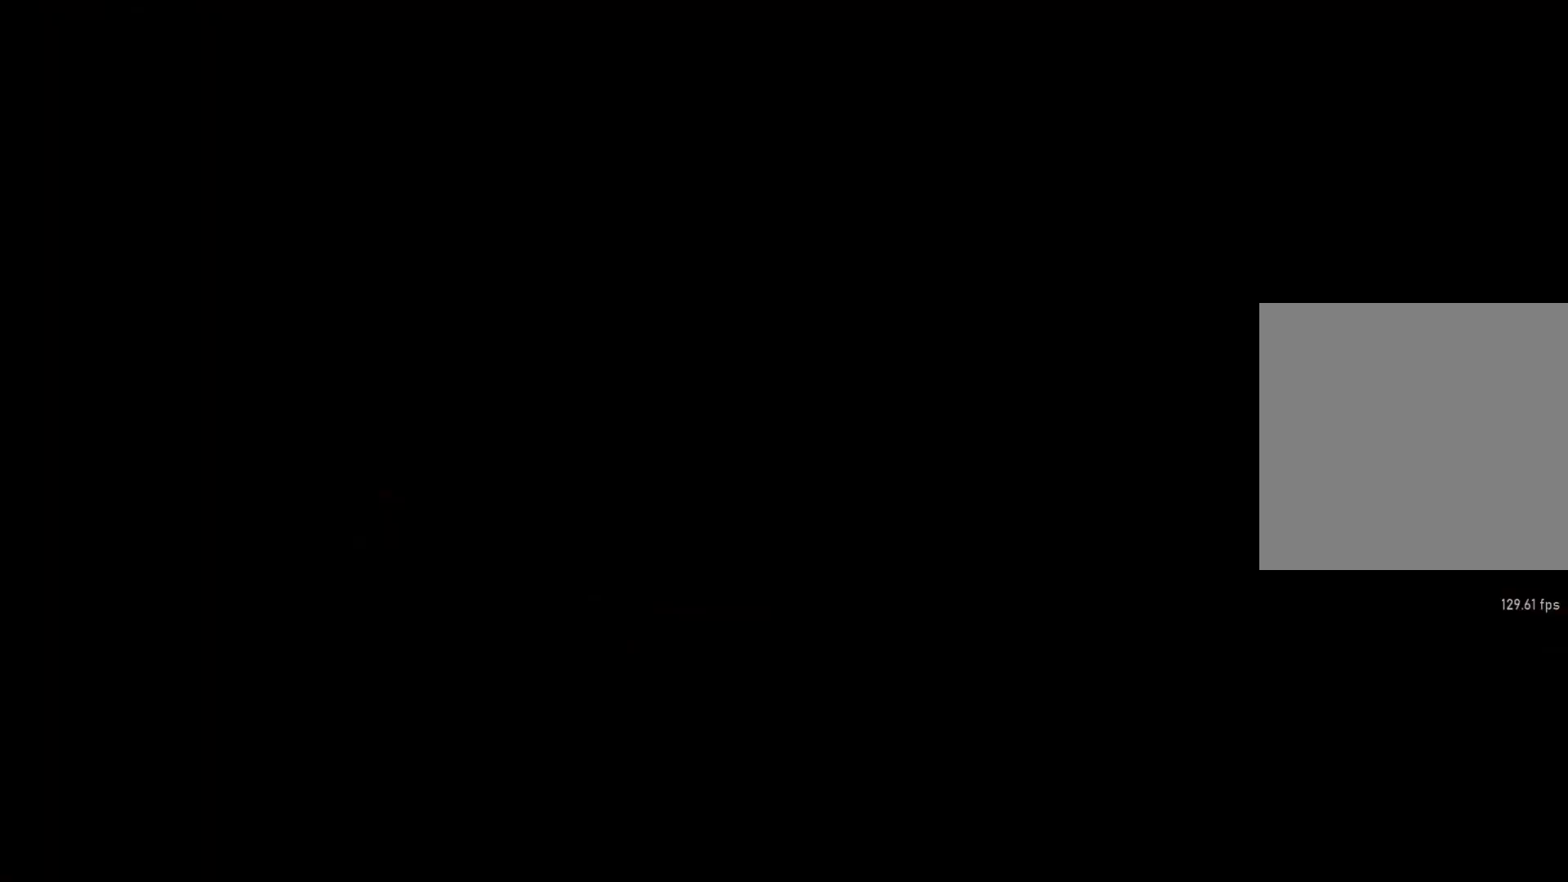
{"buttons": [], "left_stick": "center", "right_stick": "center", "events": []}
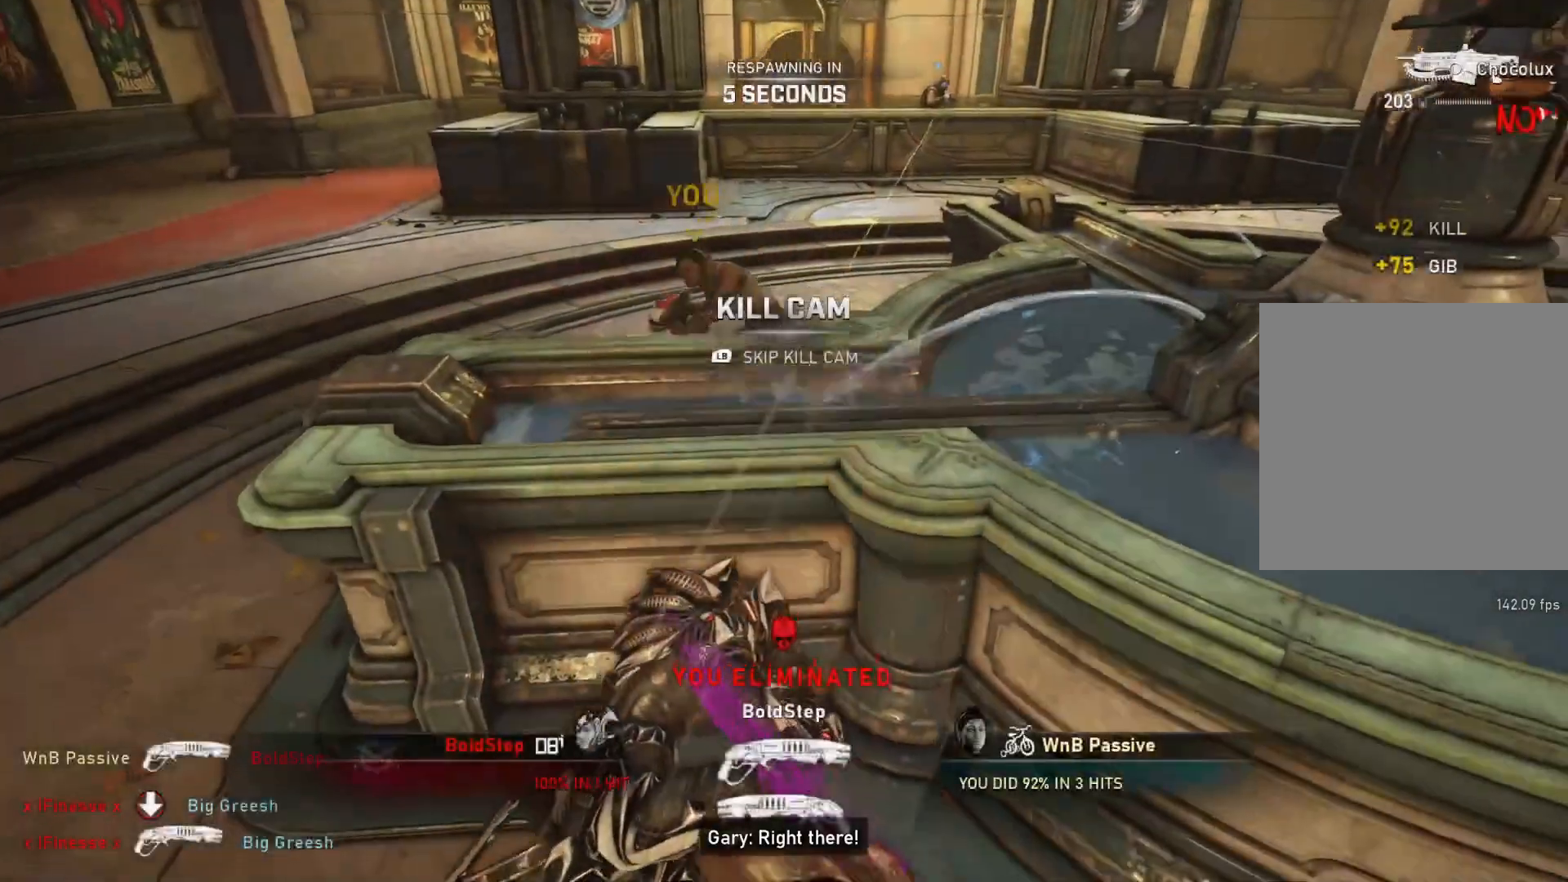
{"buttons": [], "left_stick": "center", "right_stick": "center", "events": []}
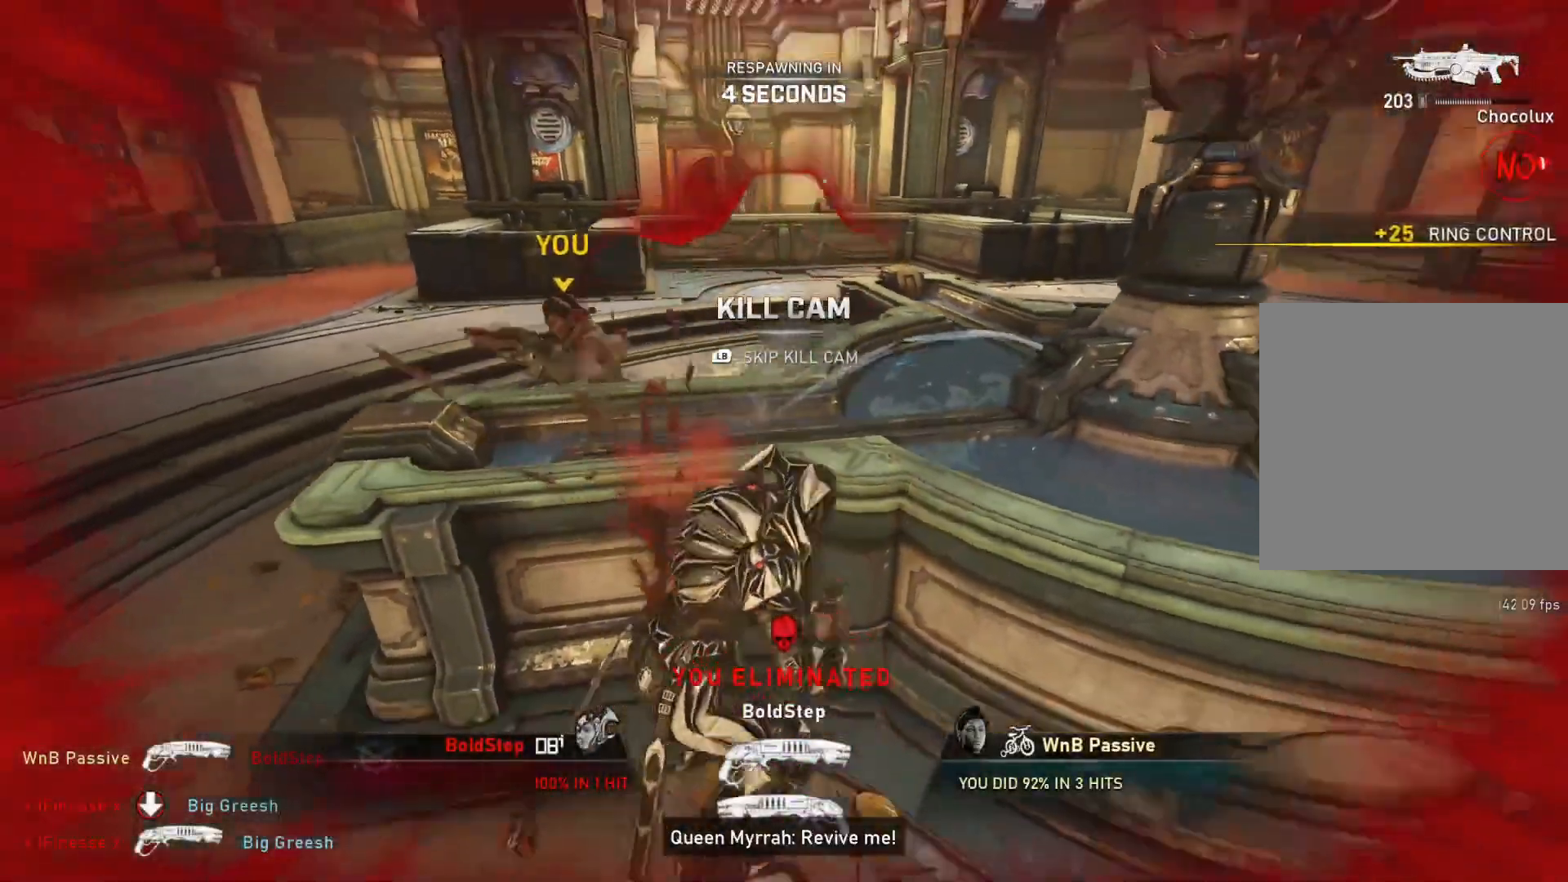
{"buttons": [], "left_stick": "center", "right_stick": "center", "events": []}
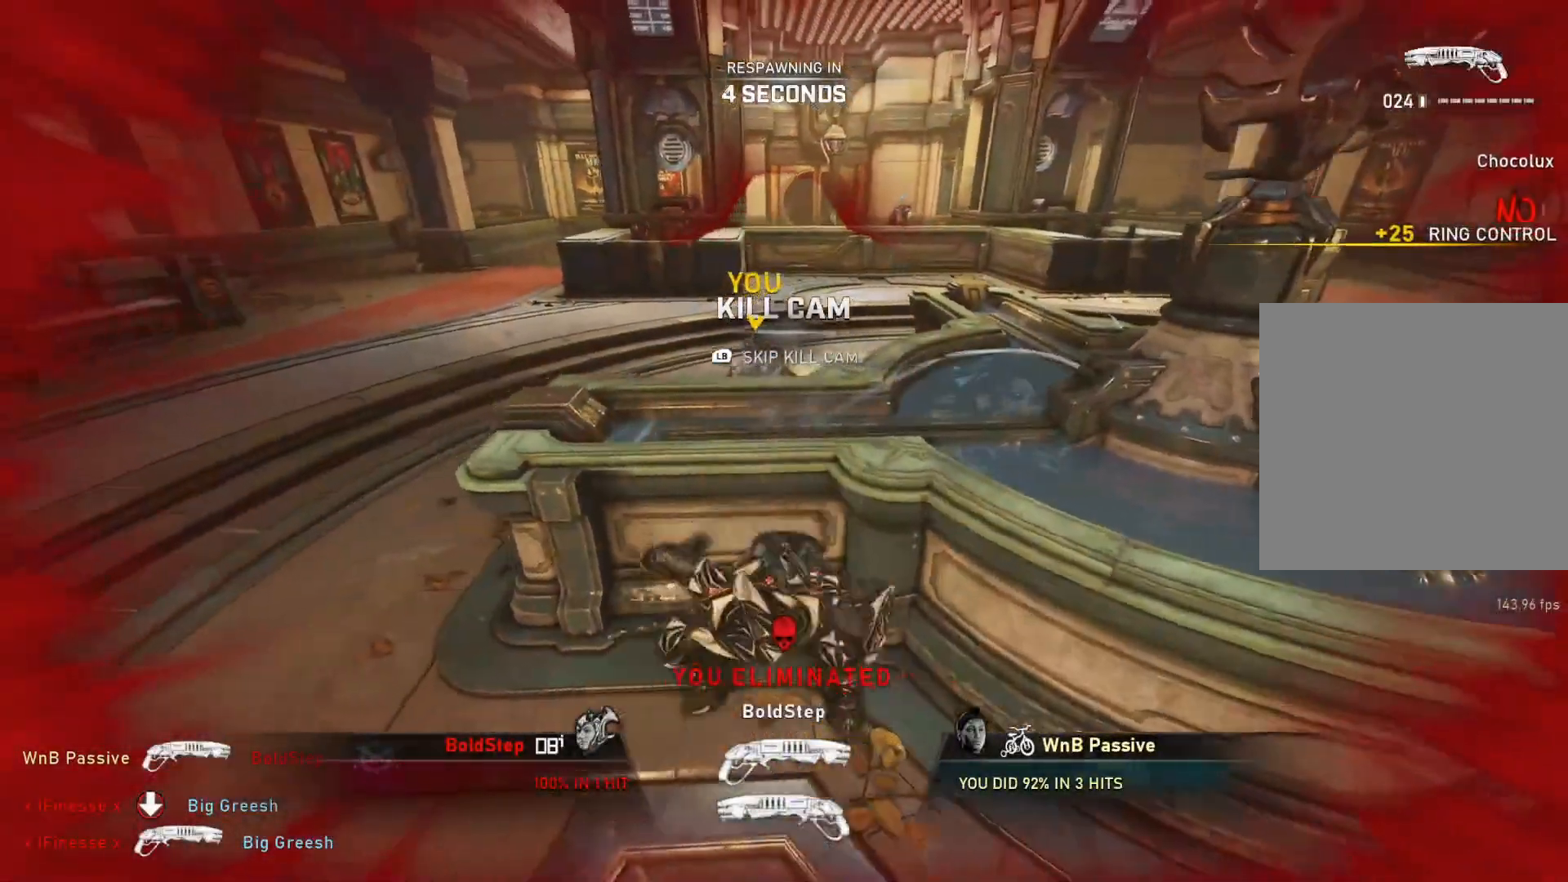
{"buttons": [], "left_stick": "center", "right_stick": "center", "events": []}
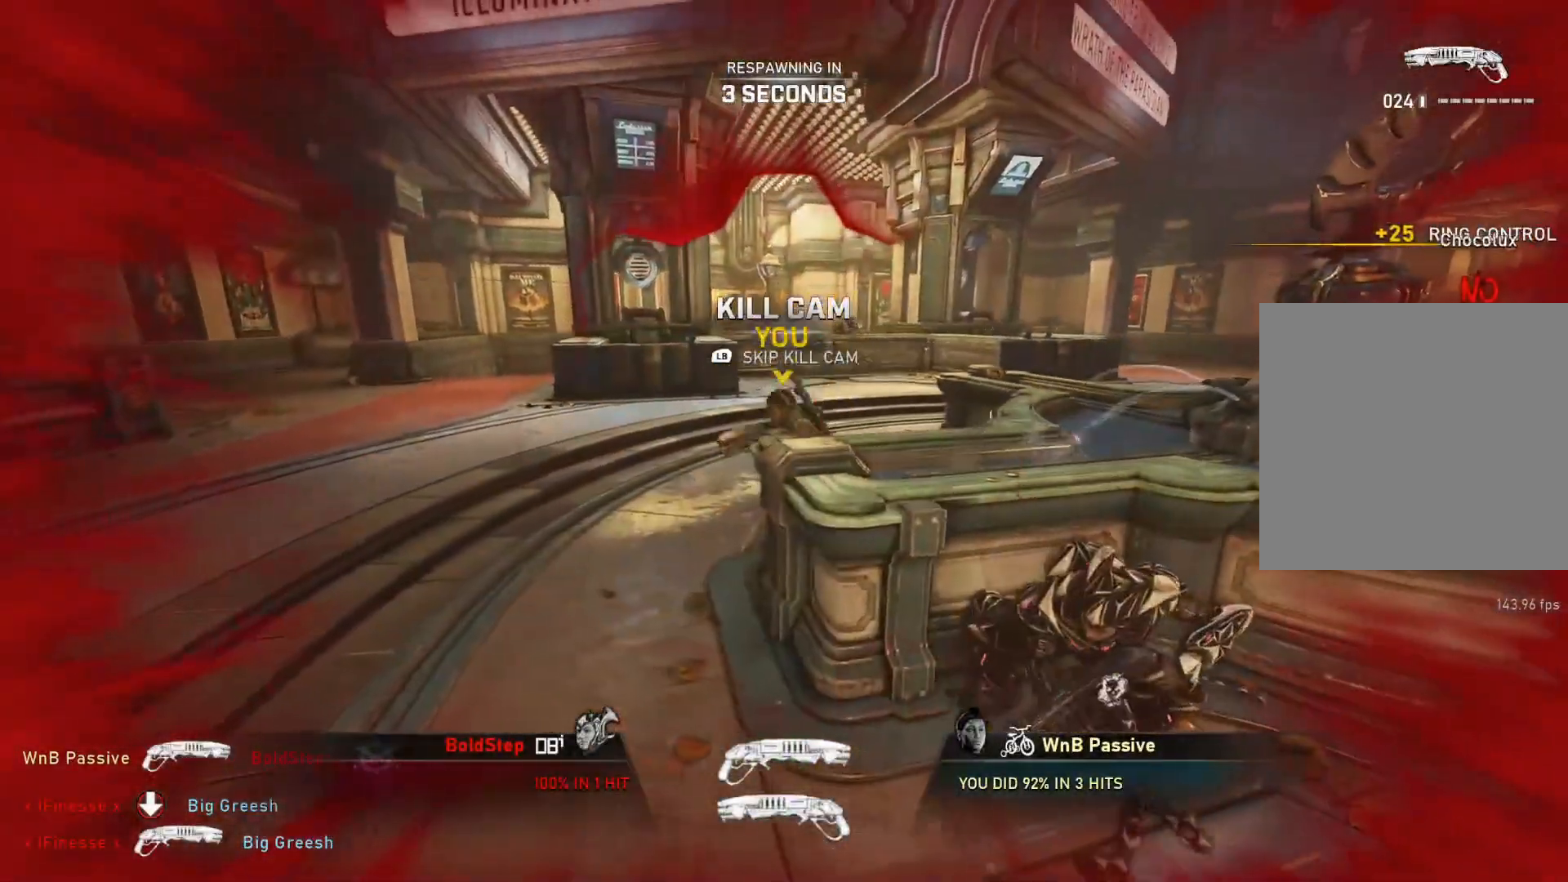
{"buttons": [], "left_stick": "center", "right_stick": "center", "events": []}
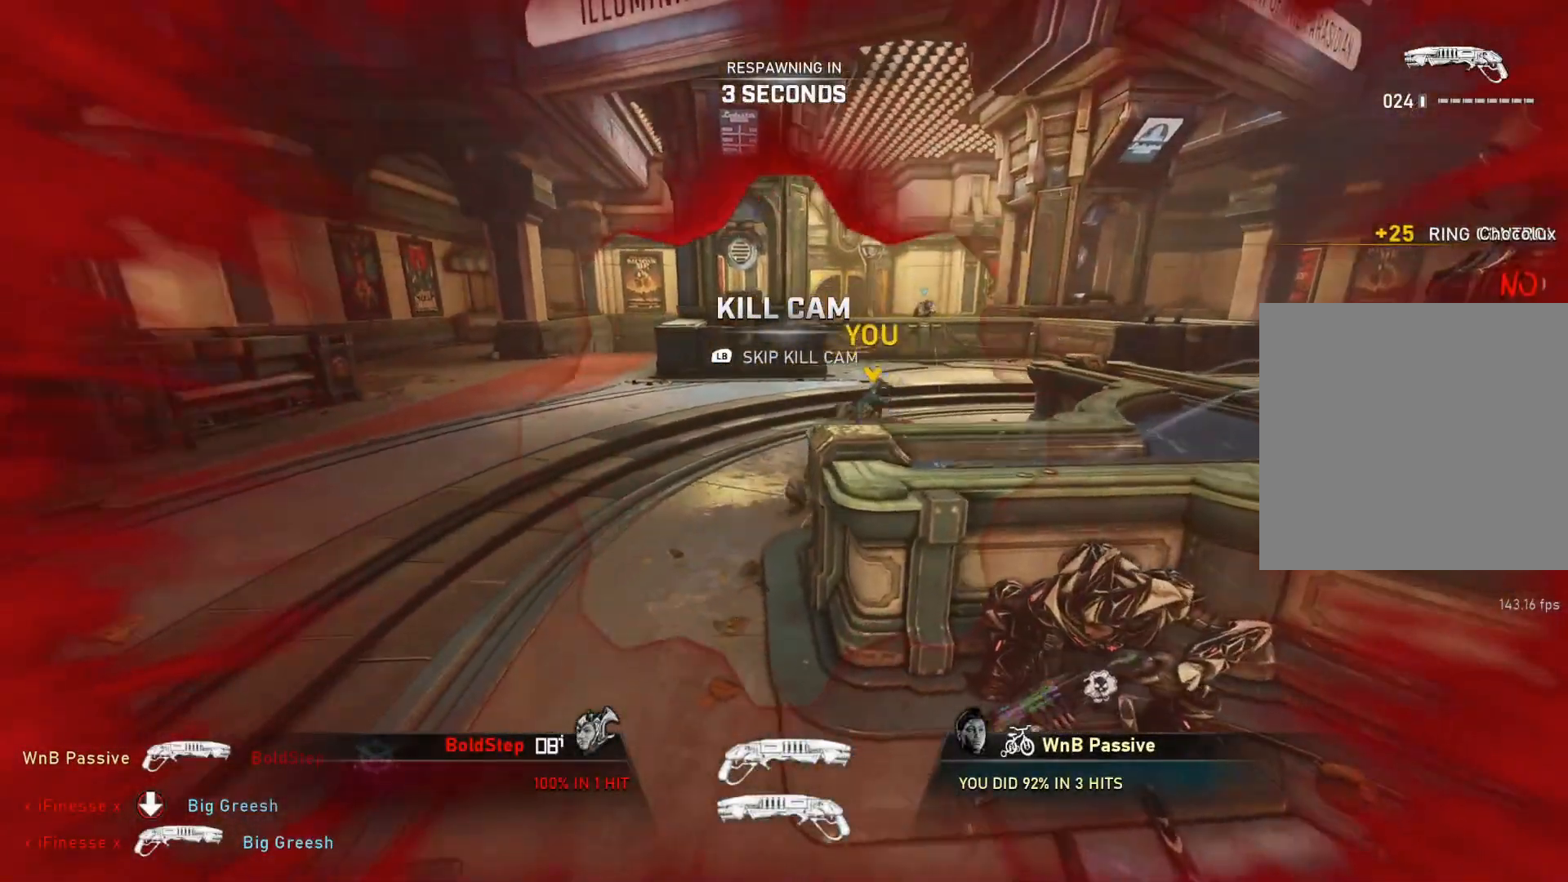
{"buttons": [], "left_stick": "center", "right_stick": "center", "events": []}
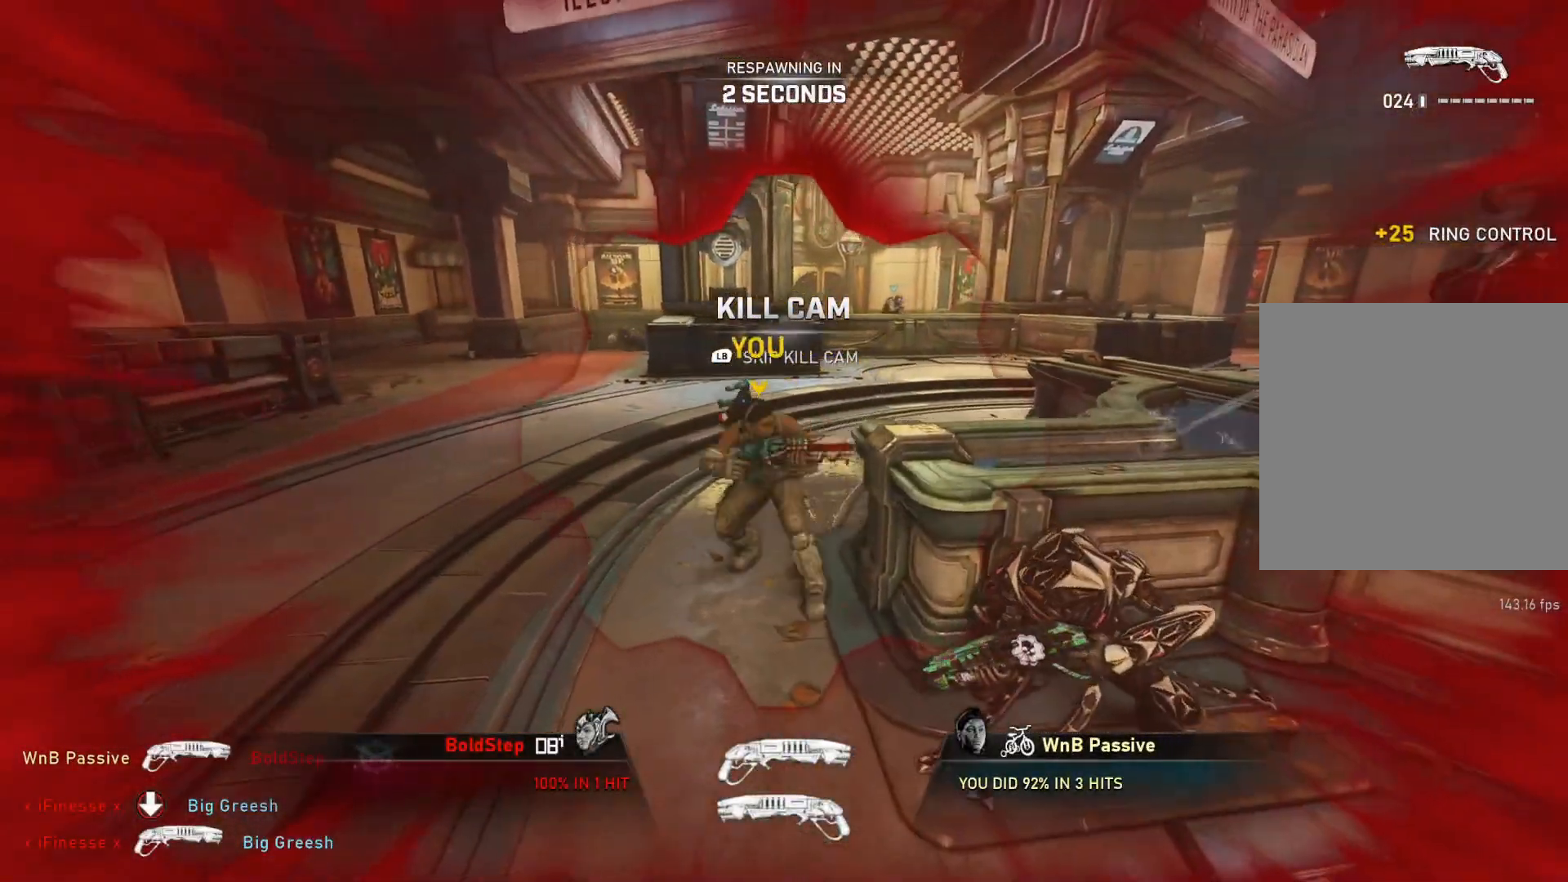
{"buttons": [], "left_stick": "up", "right_stick": "center", "events": [[433, "left_stick", "up"]]}
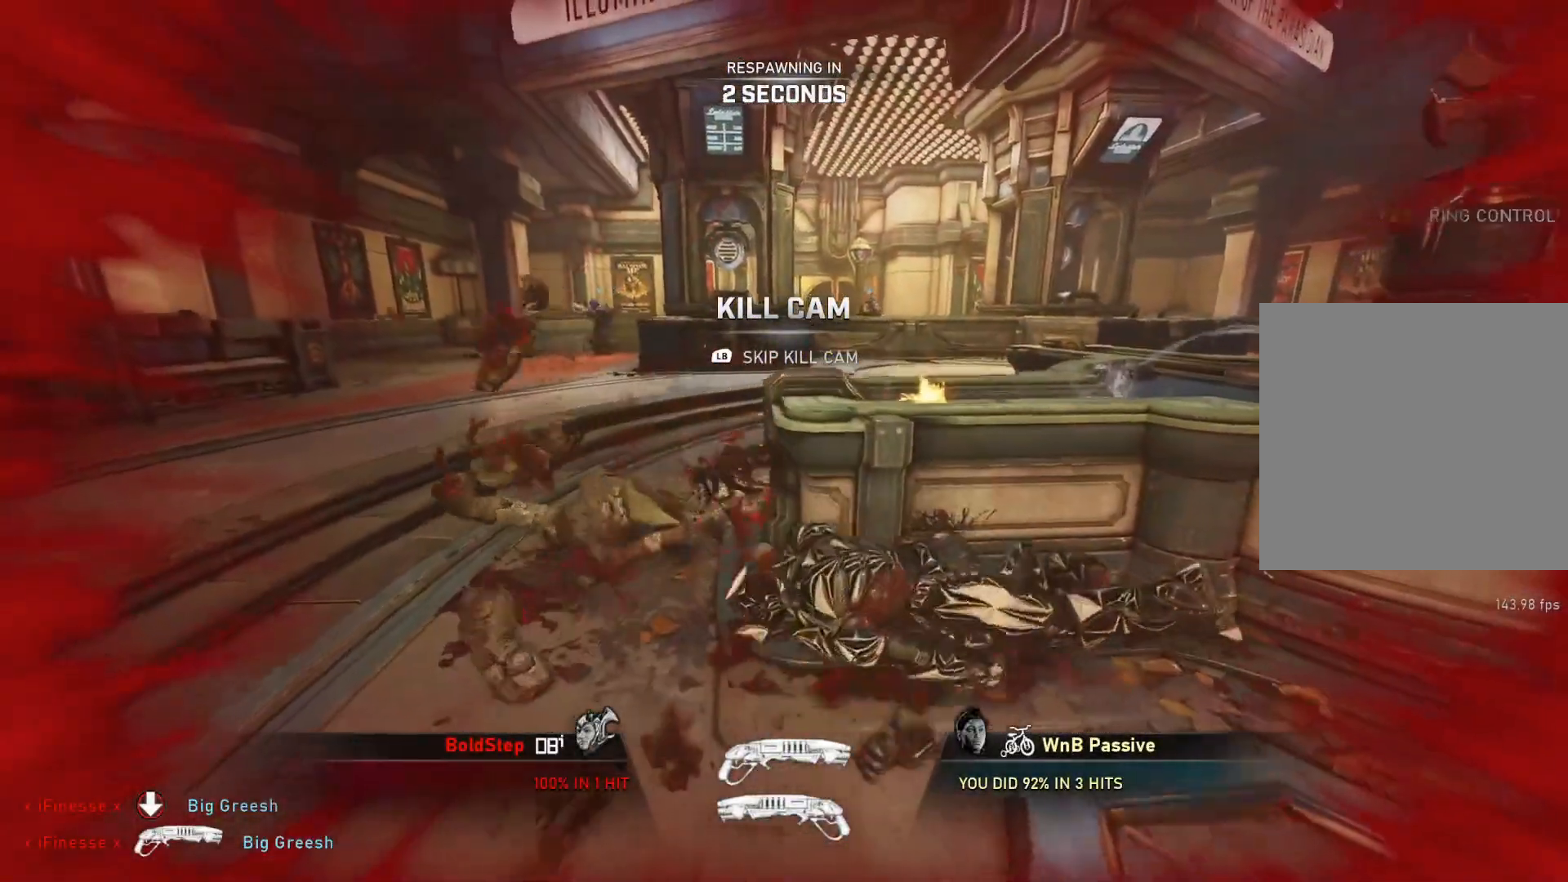
{"buttons": [], "left_stick": "up", "right_stick": "center", "events": [[150, "L1", "down"], [217, "L1", "up"], [283, "L1", "down"], [333, "L1", "up"], [417, "L1", "down"], [433, "L1", "up"]]}
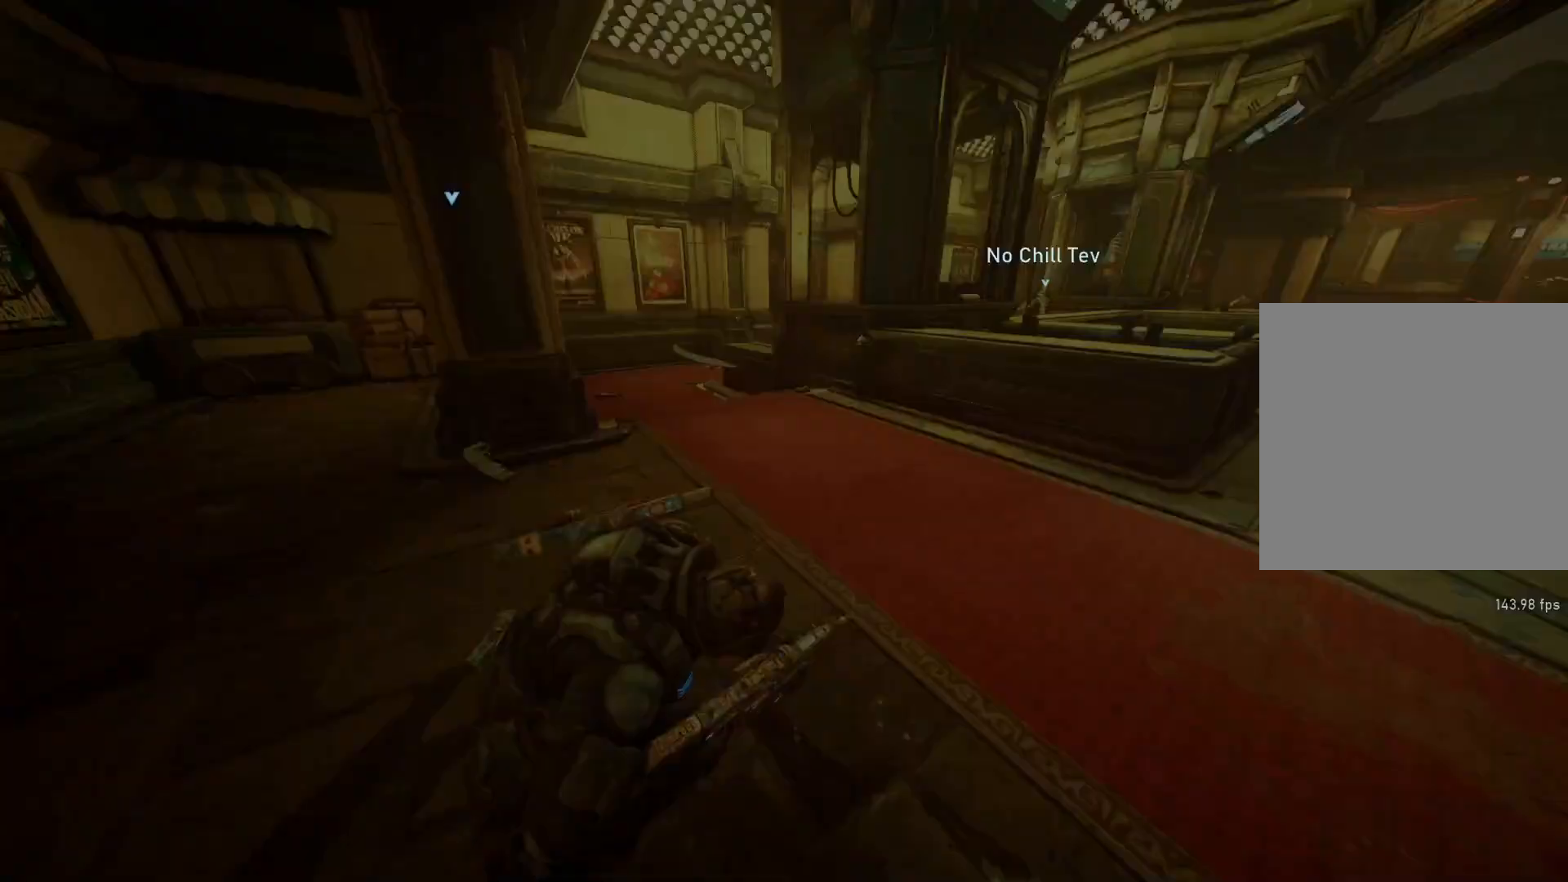
{"buttons": [], "left_stick": "up", "right_stick": "center", "events": [[33, "L1", "down"], [67, "L1", "up"], [167, "L1", "down"], [233, "L1", "up"], [283, "L1", "down"], [350, "L1", "up"], [433, "L1", "down"], [483, "L1", "up"]]}